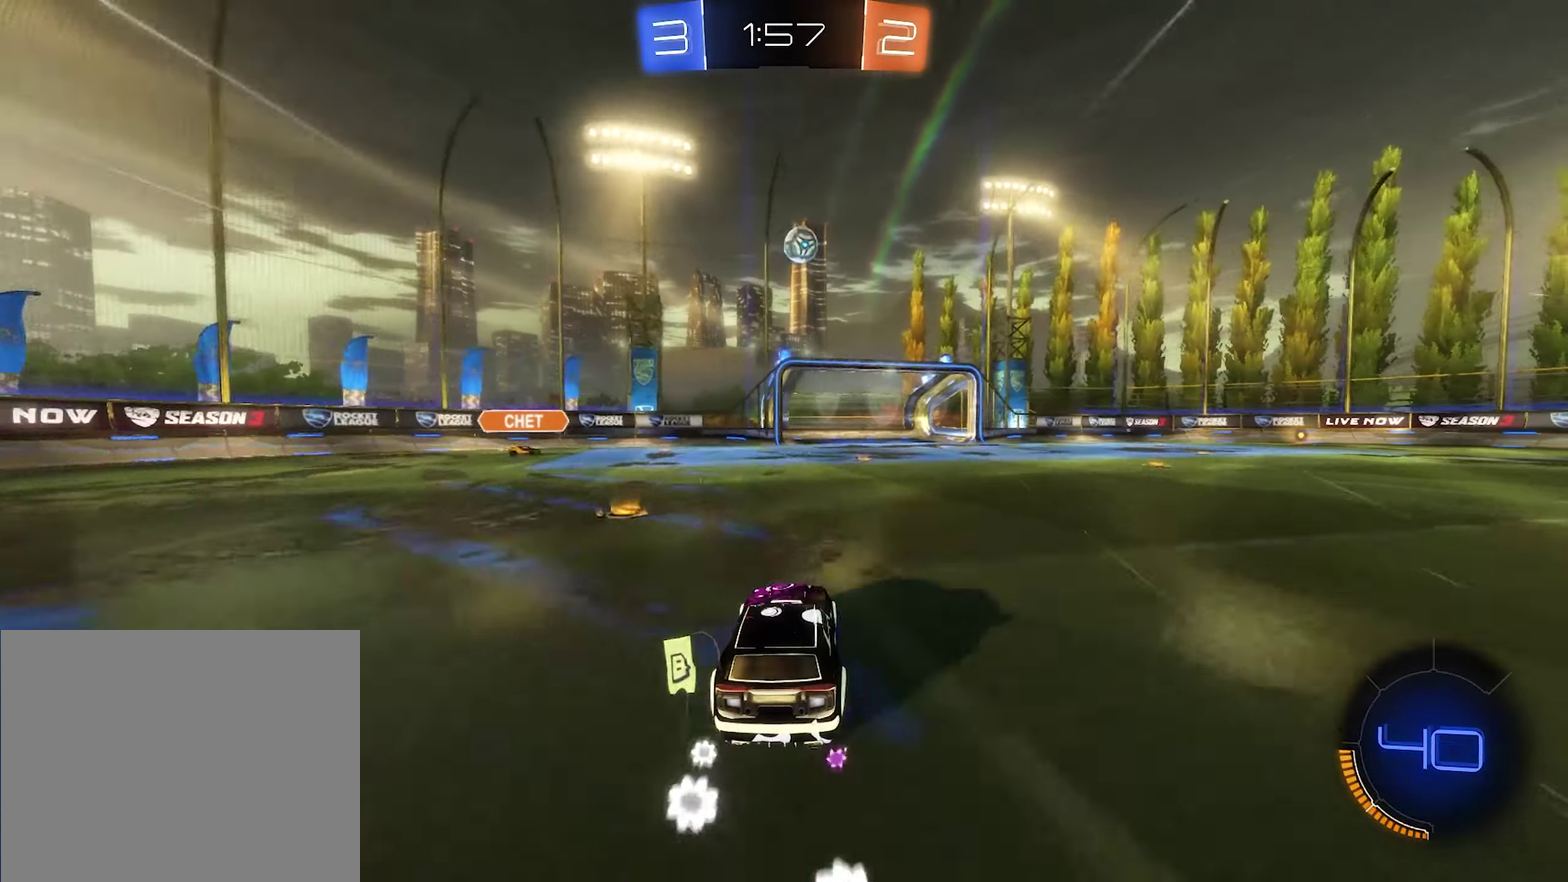
Gameplay with a controller (Xbox layout); each line is a JSON object with the inputs held at the frame after it. "events" lists button and stick changes between this image and that frame as [ms after this image, input, new state], when the widget could be followed in between.
{"buttons": ["B", "R2"], "left_stick": "center", "right_stick": "center", "events": [[17, "B", "down"], [183, "left_stick", "right"], [250, "left_stick", "center"], [283, "B", "up"], [383, "B", "down"]]}
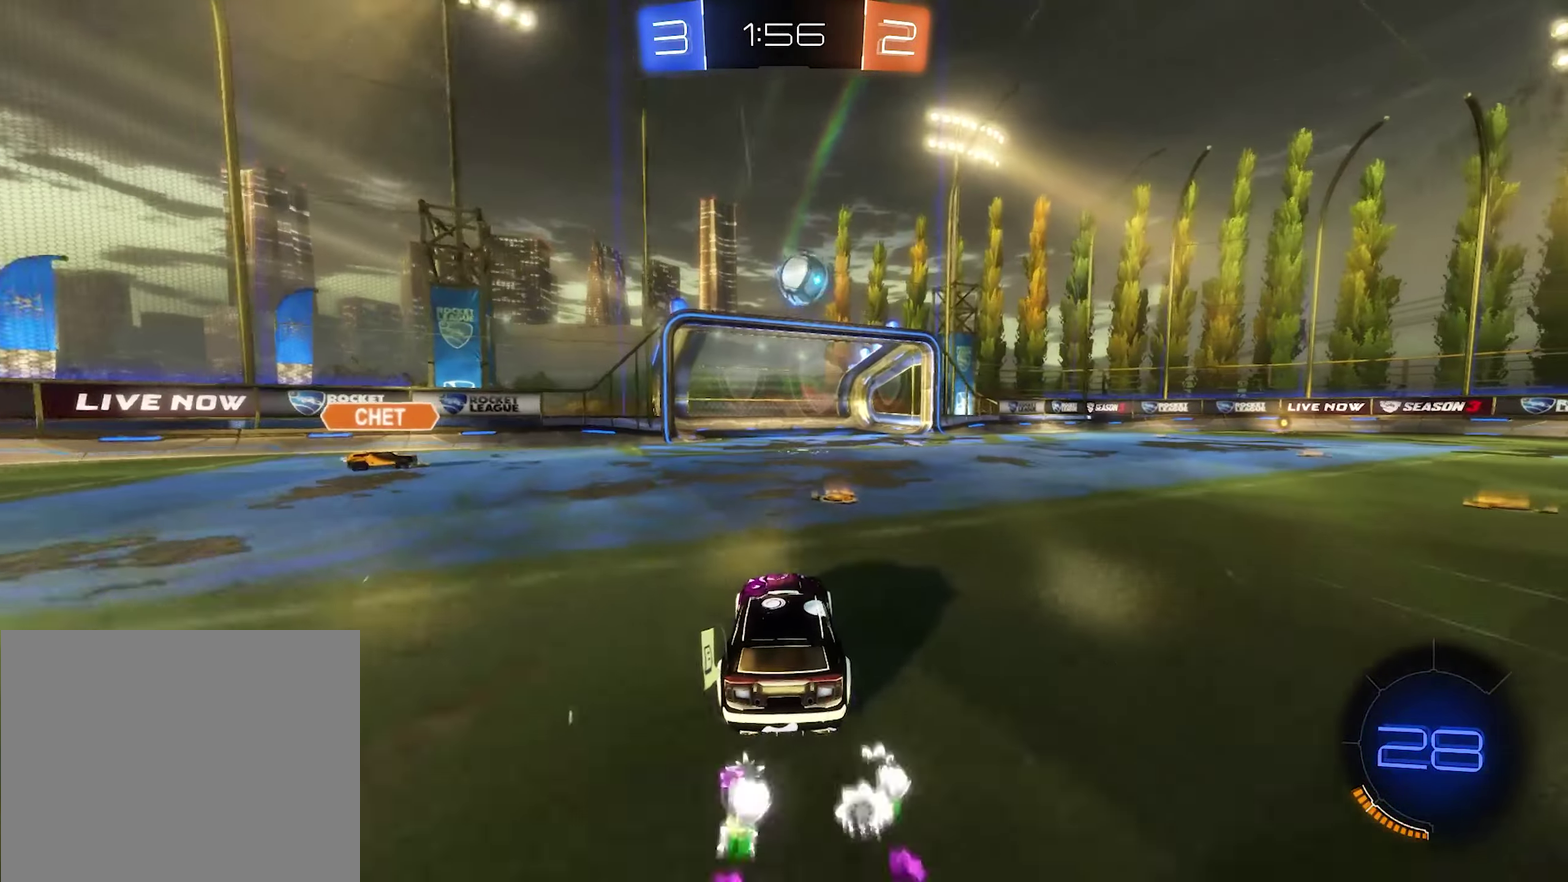
{"buttons": ["R2"], "left_stick": "right", "right_stick": "center", "events": [[17, "B", "up"], [117, "left_stick", "left"], [484, "left_stick", "right"]]}
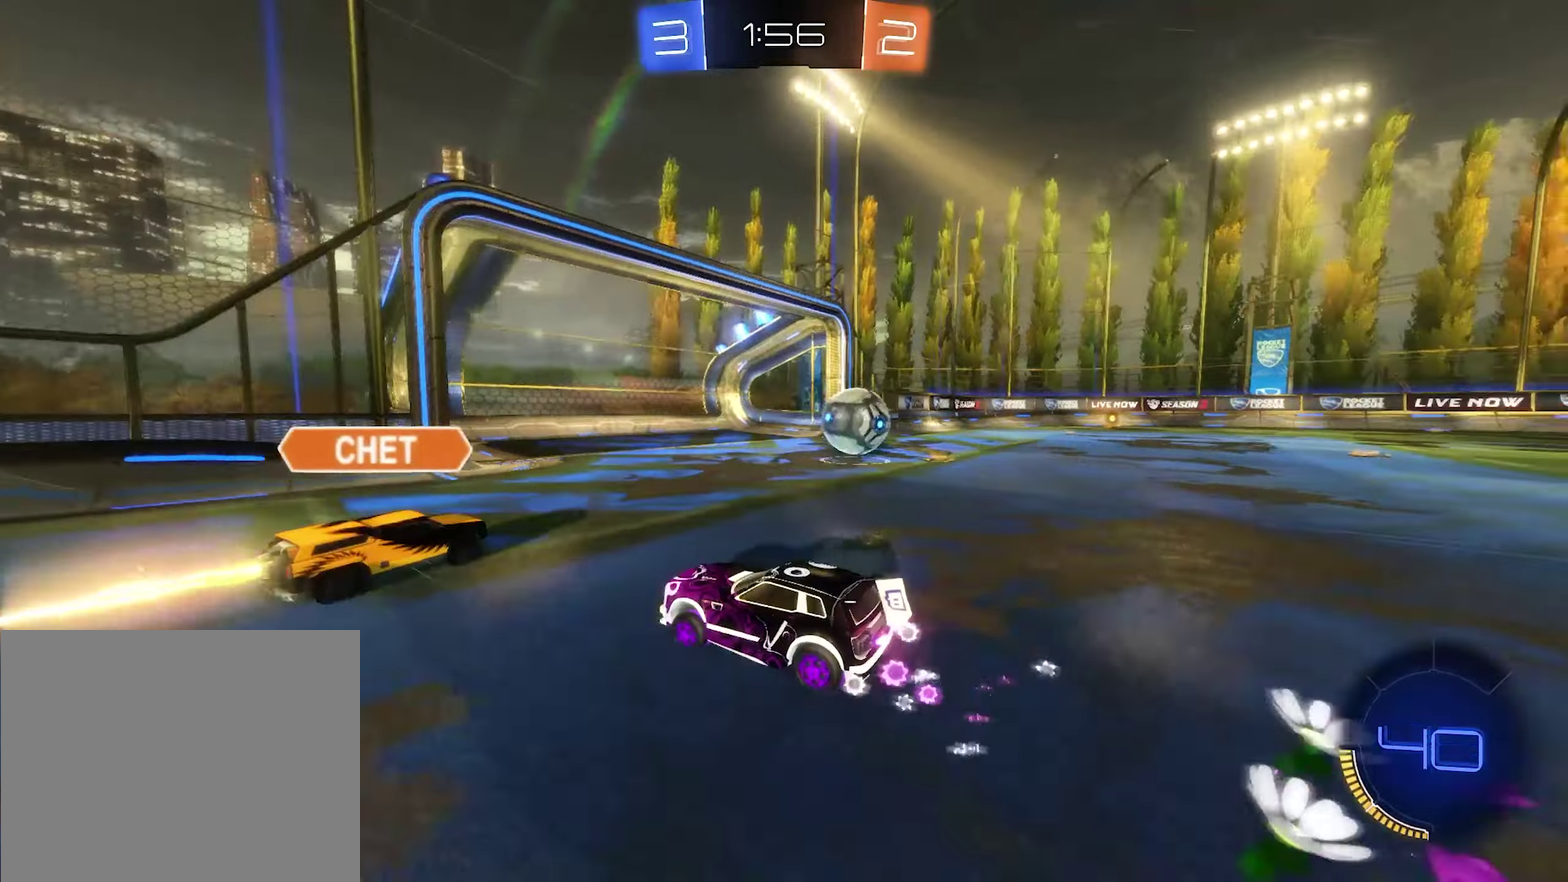
{"buttons": ["R2"], "left_stick": "right", "right_stick": "center", "events": [[17, "B", "down"], [84, "L1", "down"], [184, "B", "up"], [284, "L1", "up"]]}
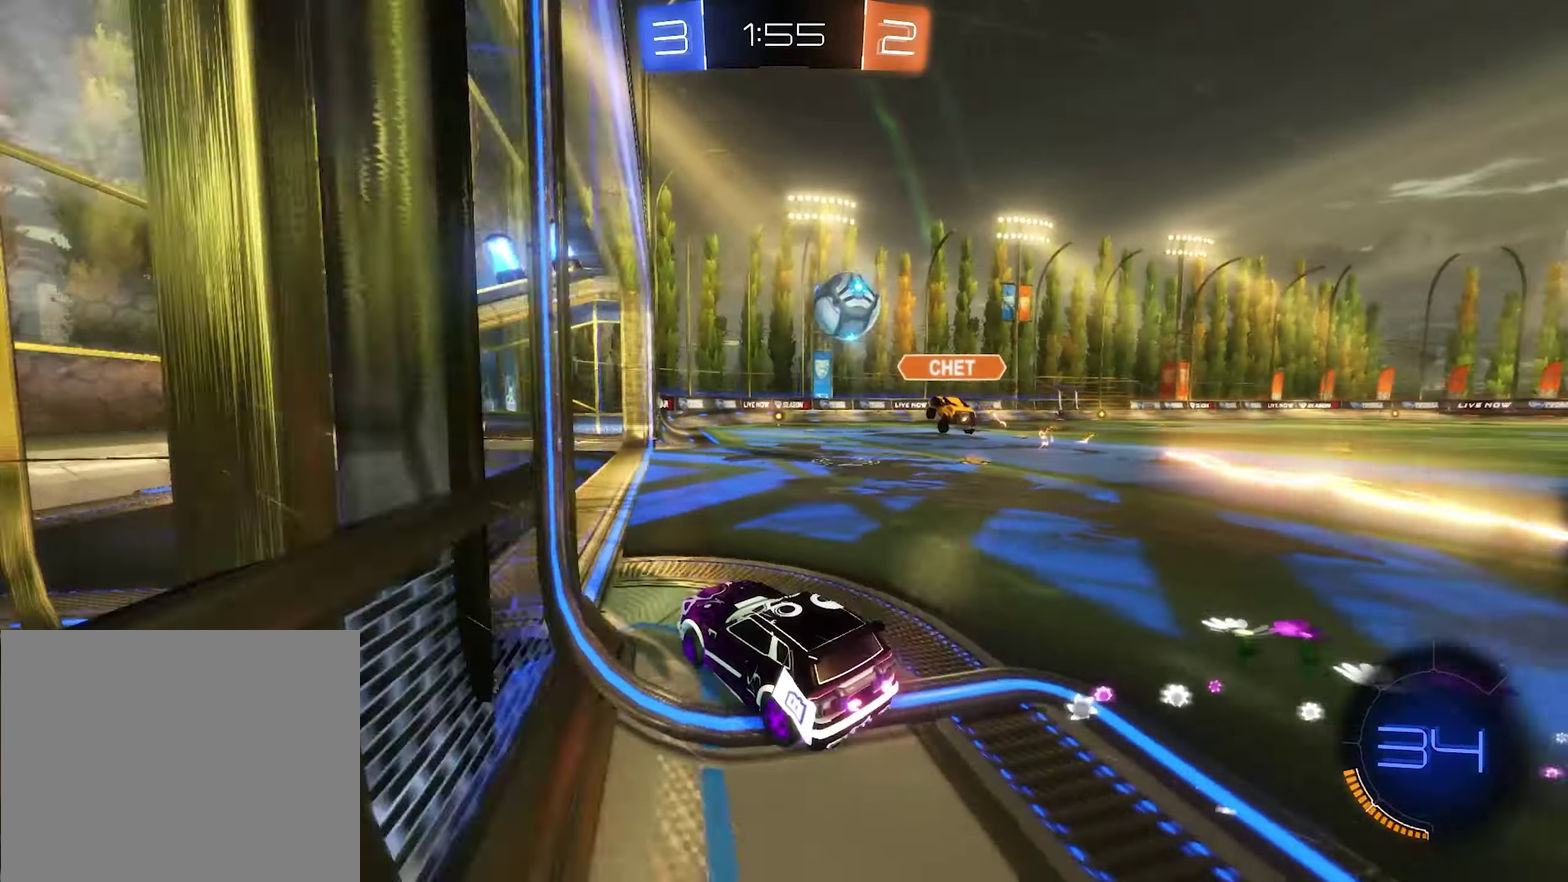
{"buttons": [], "left_stick": "left", "right_stick": "center", "events": [[350, "R2", "up"], [350, "left_stick", "center"], [450, "left_stick", "left"]]}
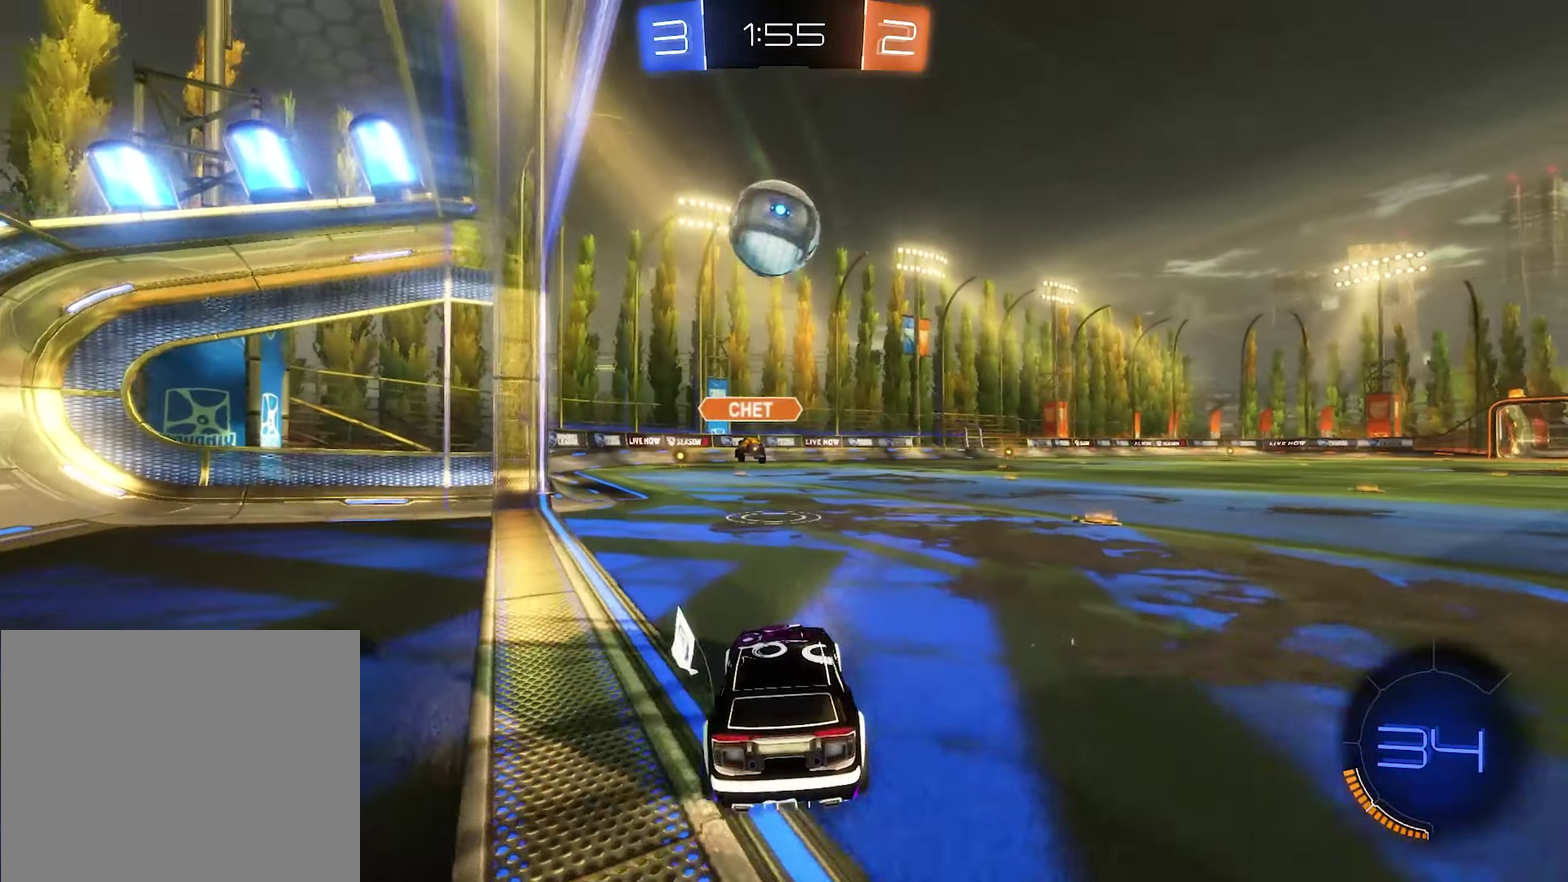
{"buttons": [], "left_stick": "right", "right_stick": "center", "events": [[84, "R2", "down"], [450, "R2", "up"], [450, "left_stick", "right"]]}
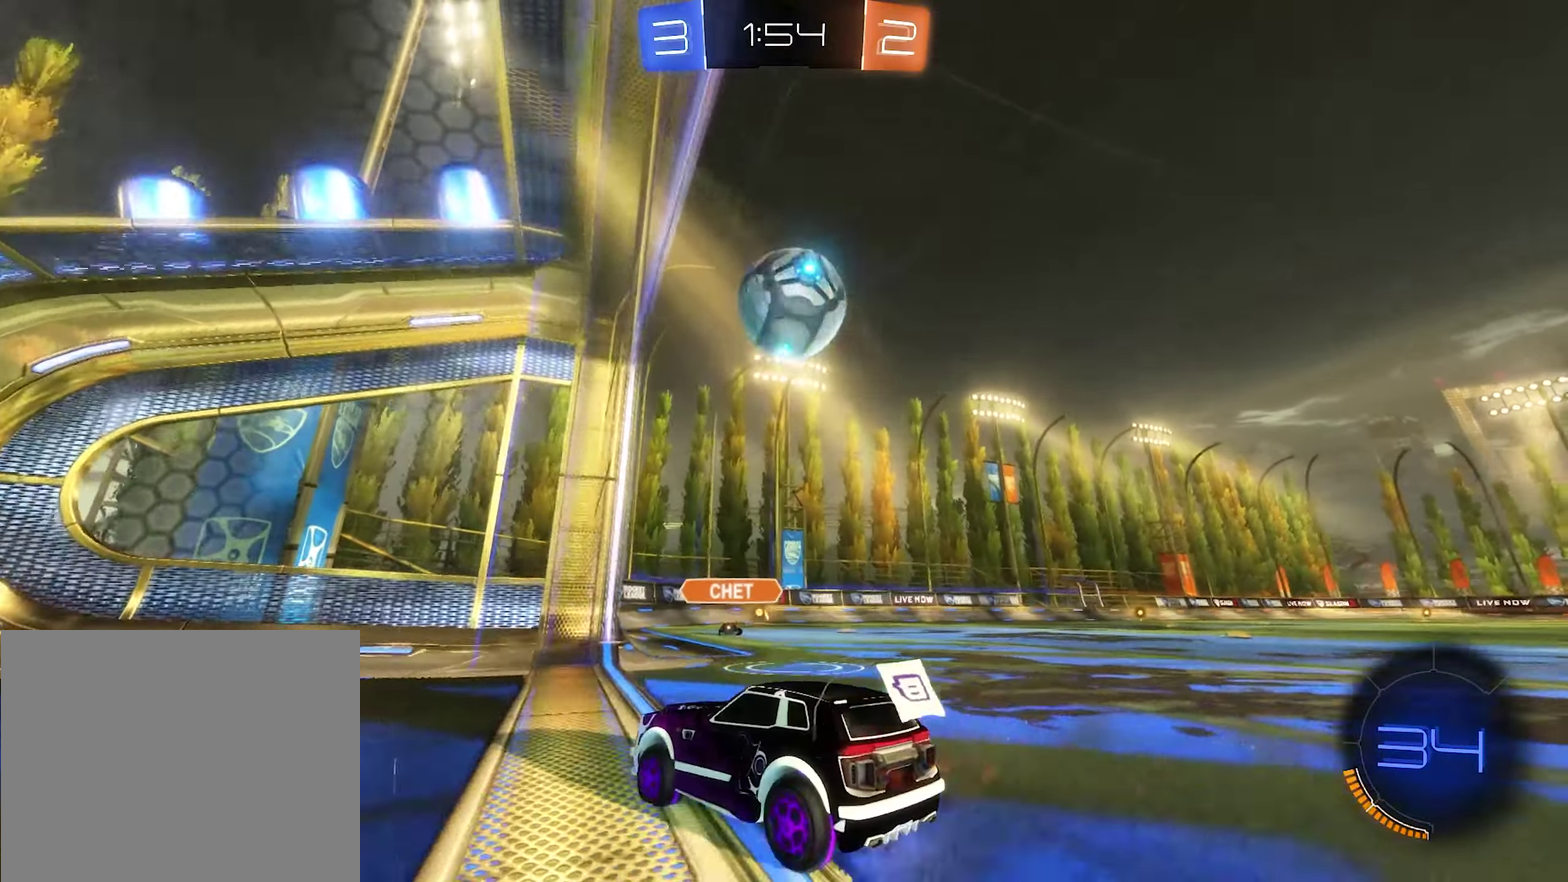
{"buttons": ["R2"], "left_stick": "right", "right_stick": "center", "events": [[50, "left_stick", "center"], [150, "L2", "down"], [184, "left_stick", "right"], [350, "L2", "up"], [350, "R2", "down"]]}
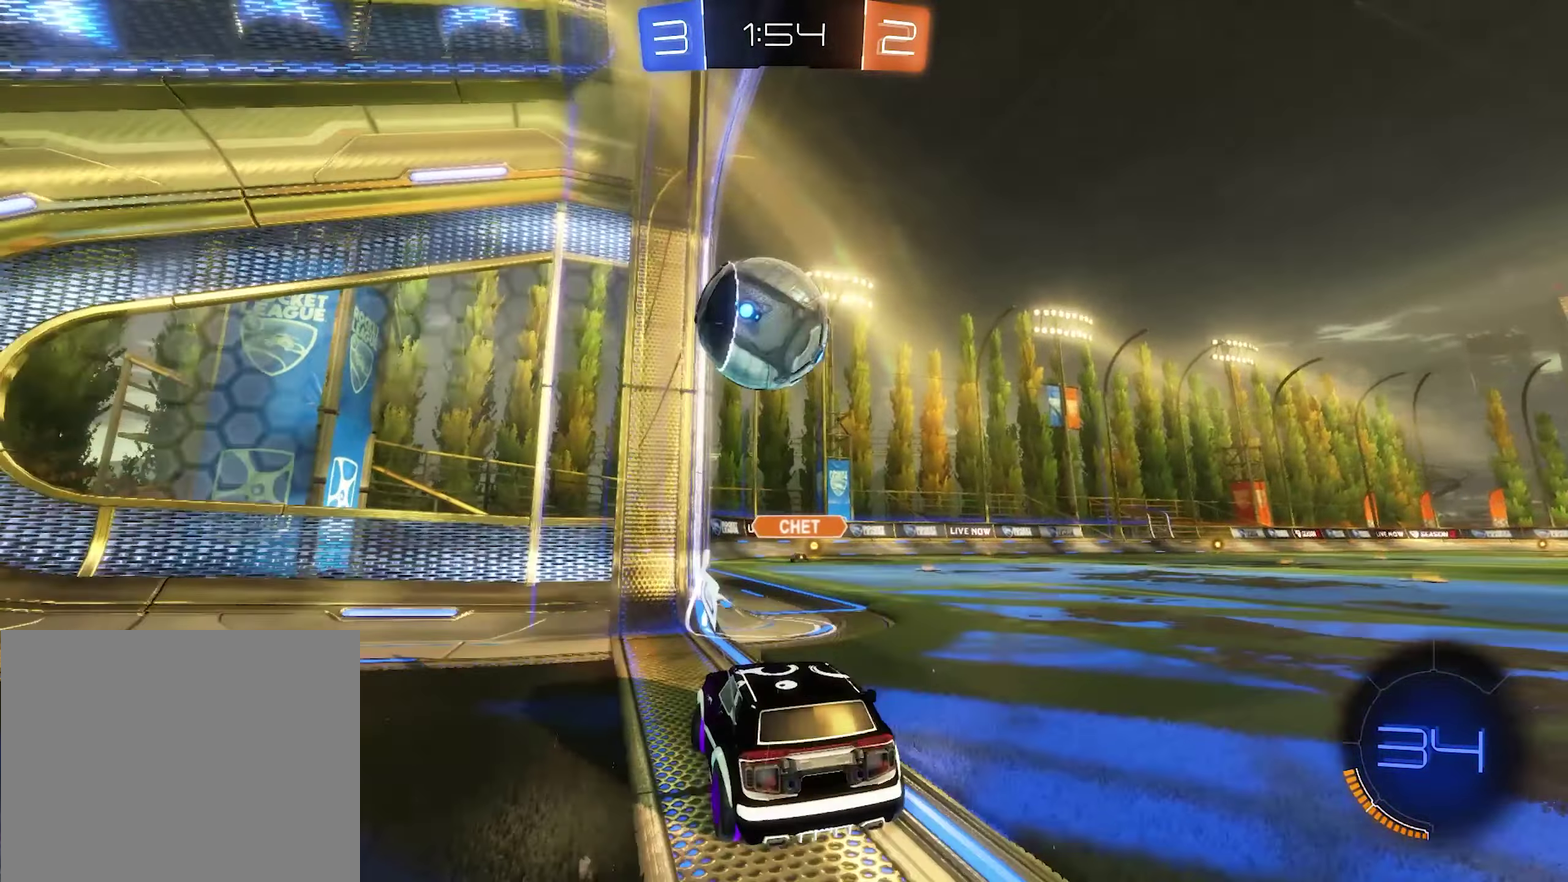
{"buttons": ["Y", "R2"], "left_stick": "right", "right_stick": "center", "events": [[184, "left_stick", "center"], [284, "left_stick", "right"], [484, "Y", "down"]]}
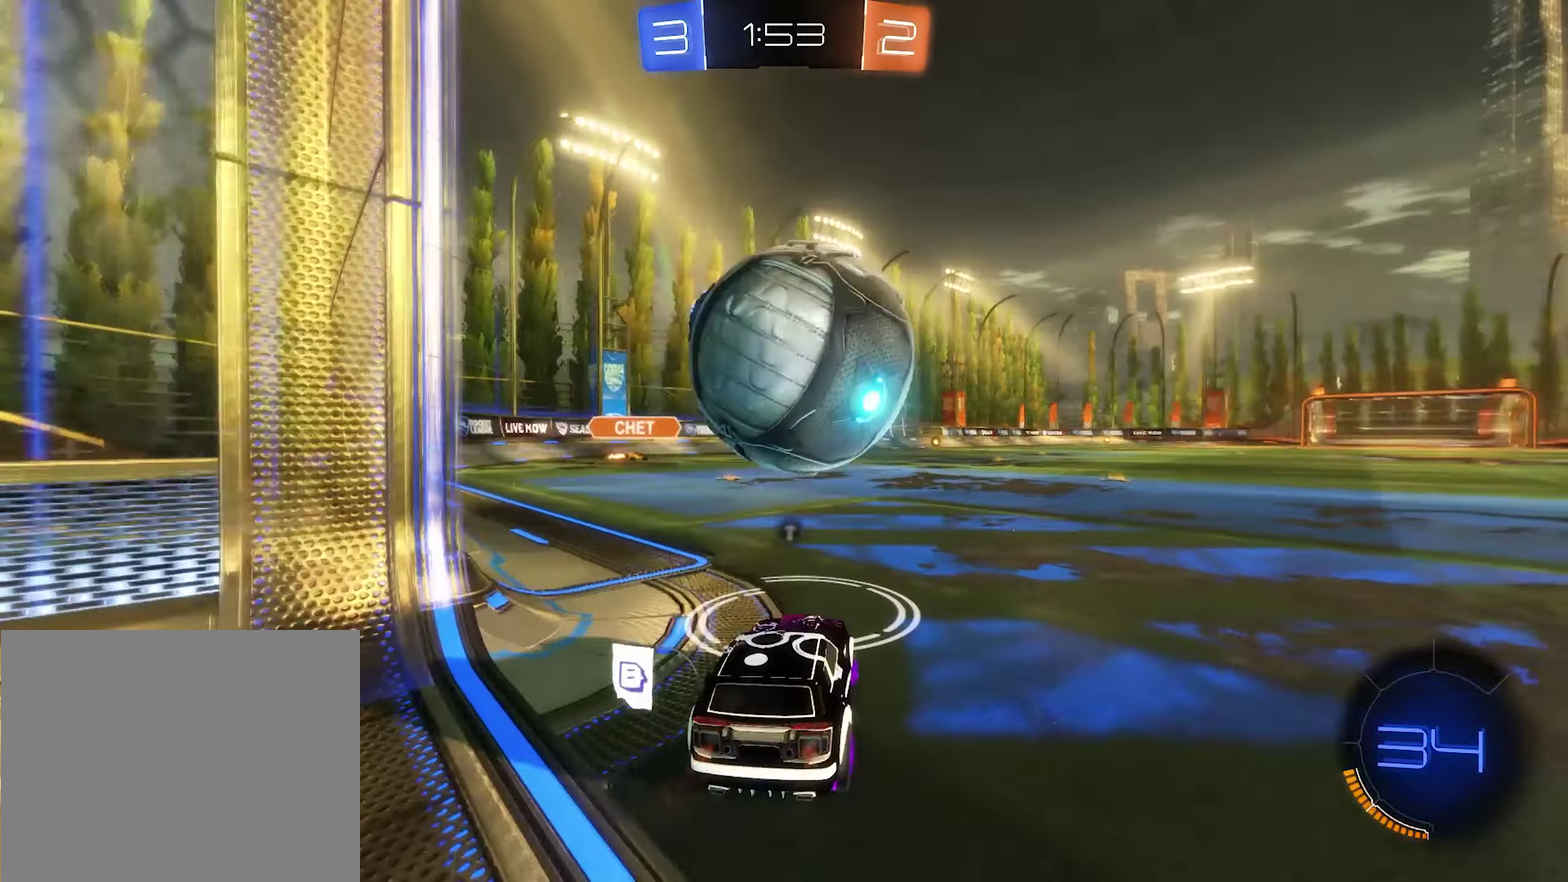
{"buttons": ["B", "R2"], "left_stick": "right", "right_stick": "center", "events": [[84, "Y", "up"], [184, "left_stick", "center"], [250, "left_stick", "left"], [317, "left_stick", "center"], [384, "B", "down"], [450, "left_stick", "right"]]}
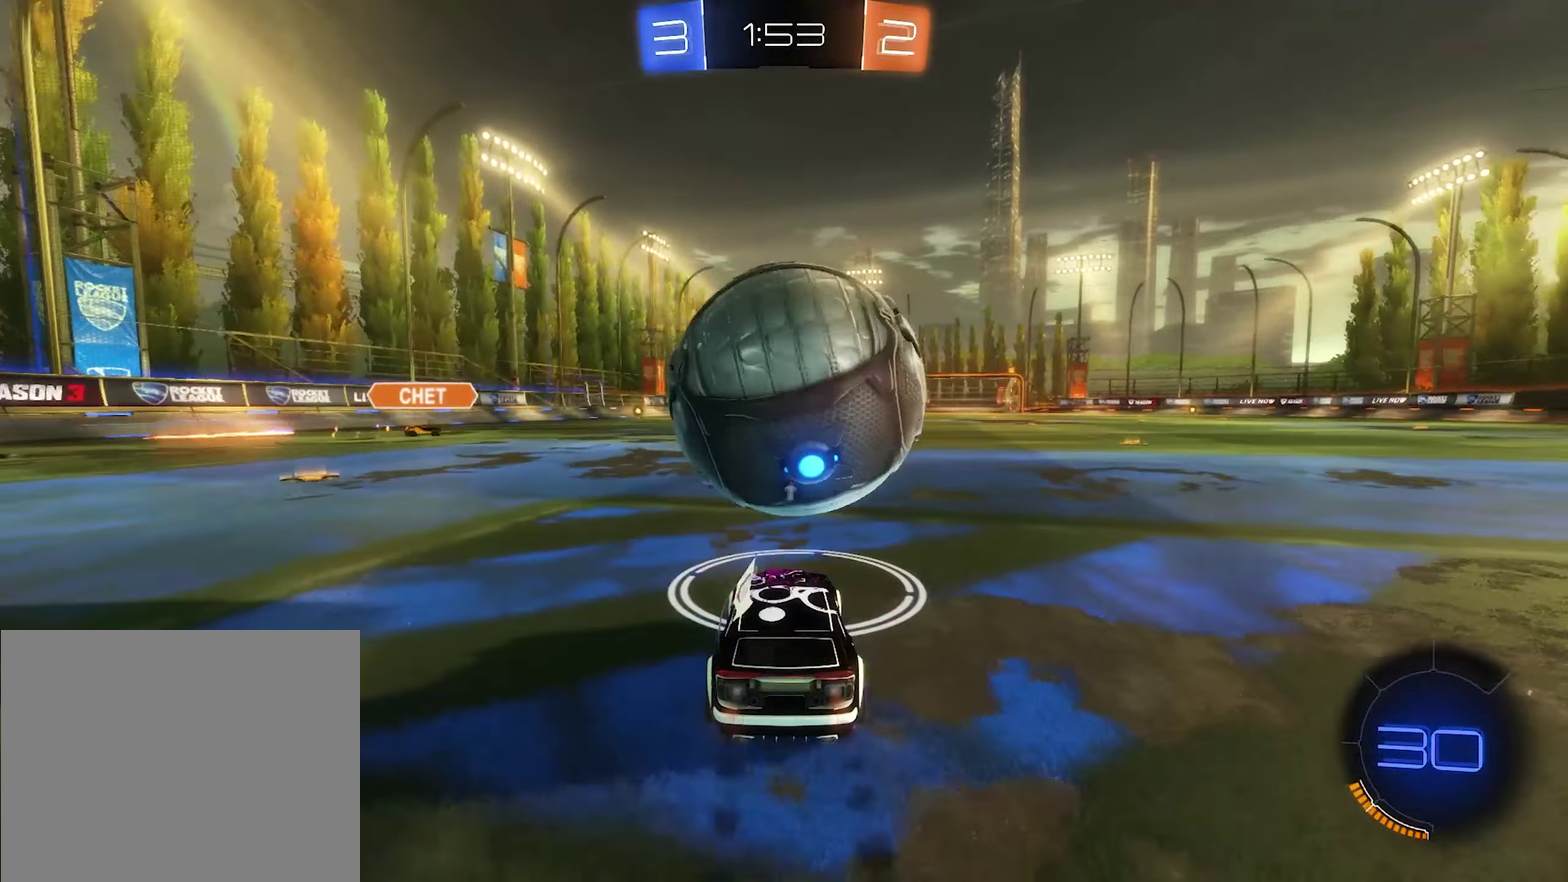
{"buttons": ["A"], "left_stick": "up-left", "right_stick": "center", "events": [[50, "left_stick", "center"], [384, "B", "up"], [384, "left_stick", "up-left"], [417, "A", "down"], [417, "R2", "up"]]}
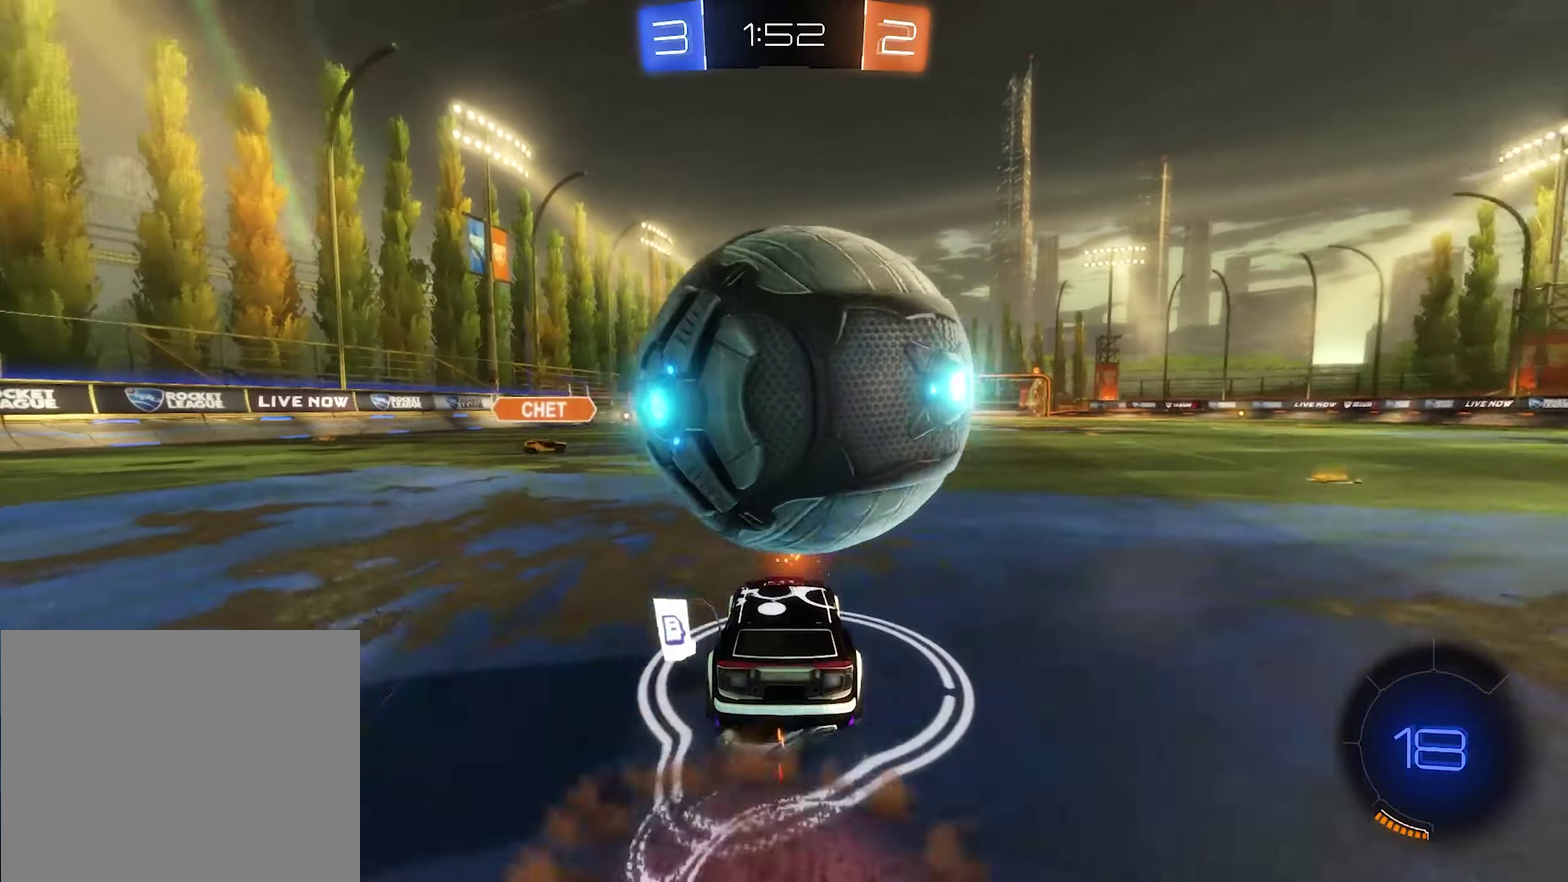
{"buttons": ["R1"], "left_stick": "center", "right_stick": "center", "events": [[84, "A", "up"], [84, "left_stick", "up-right"], [117, "R1", "down"], [150, "A", "down"], [217, "left_stick", "down"], [284, "A", "up"], [317, "left_stick", "center"]]}
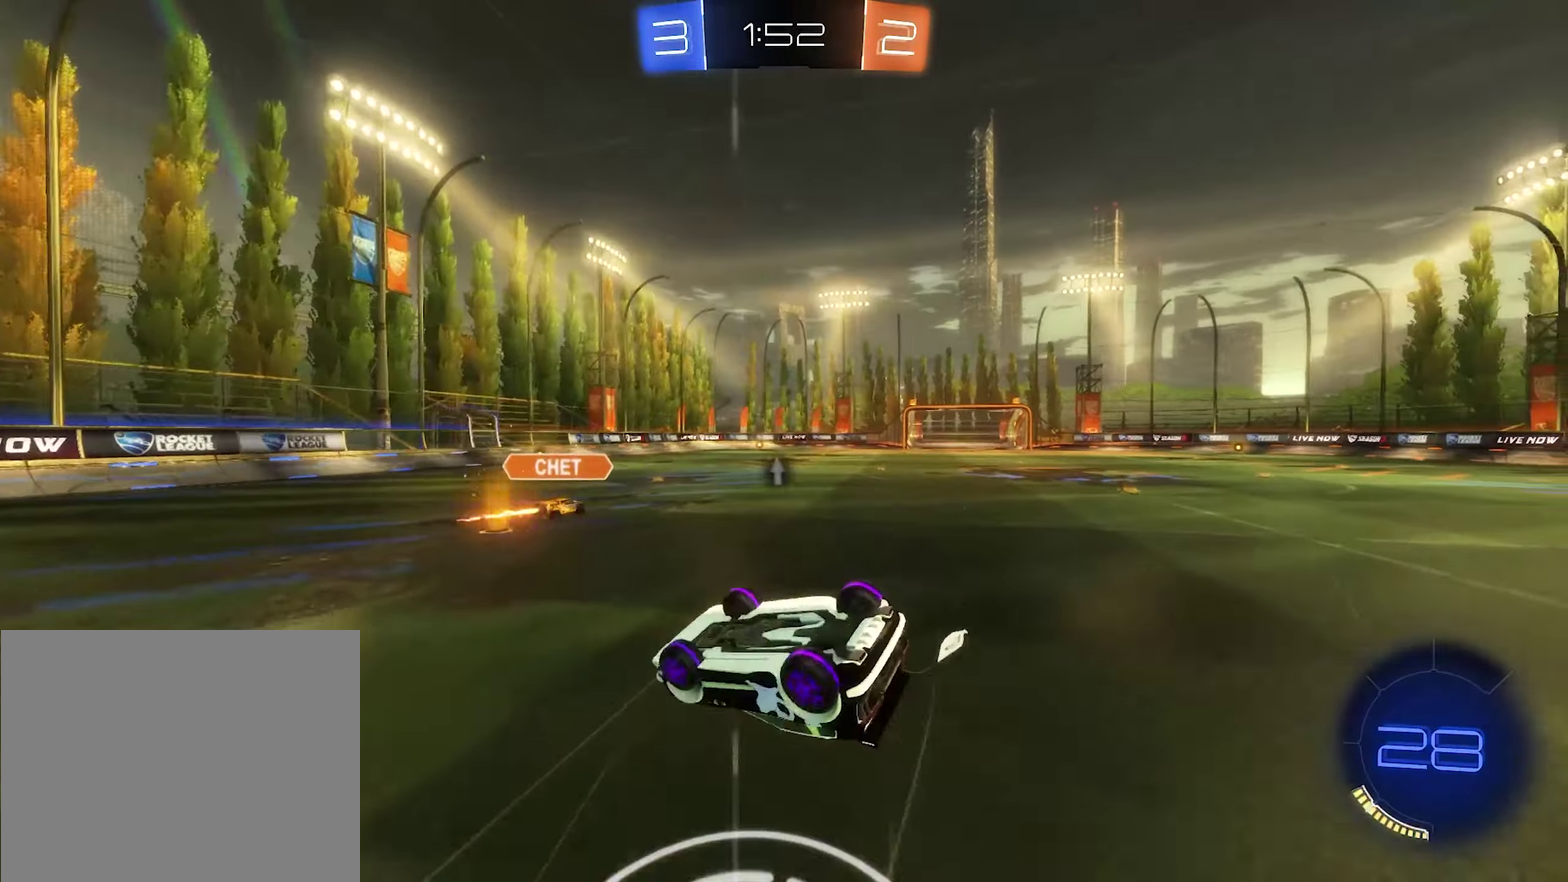
{"buttons": [], "left_stick": "center", "right_stick": "center", "events": [[50, "R1", "up"], [184, "left_stick", "right"], [350, "left_stick", "center"]]}
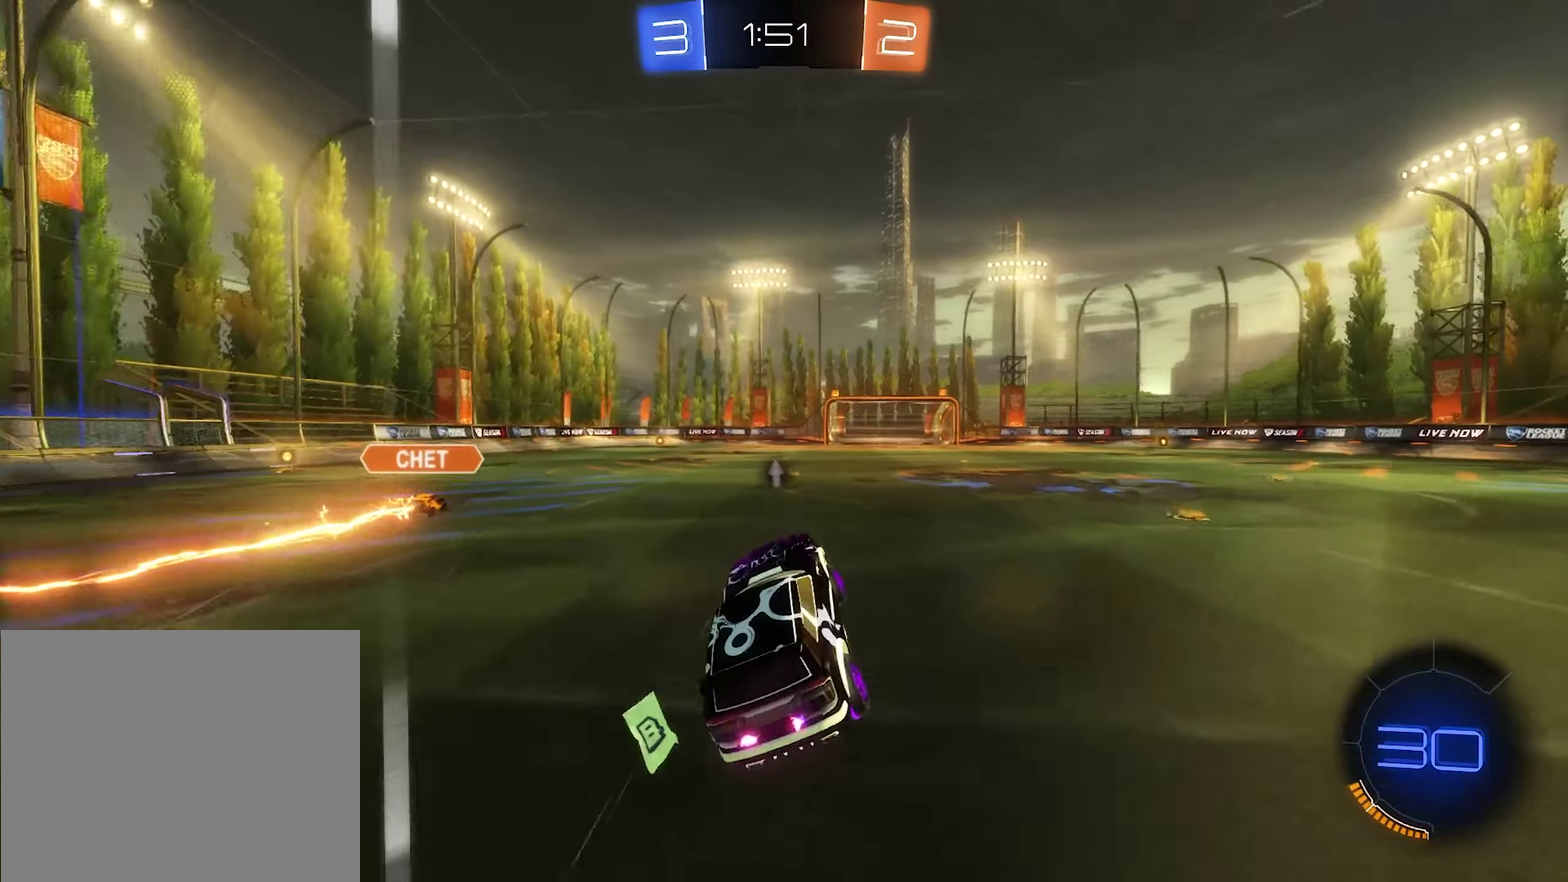
{"buttons": [], "left_stick": "center", "right_stick": "center", "events": [[250, "L2", "down"], [284, "left_stick", "left"], [450, "L2", "up"], [483, "left_stick", "center"]]}
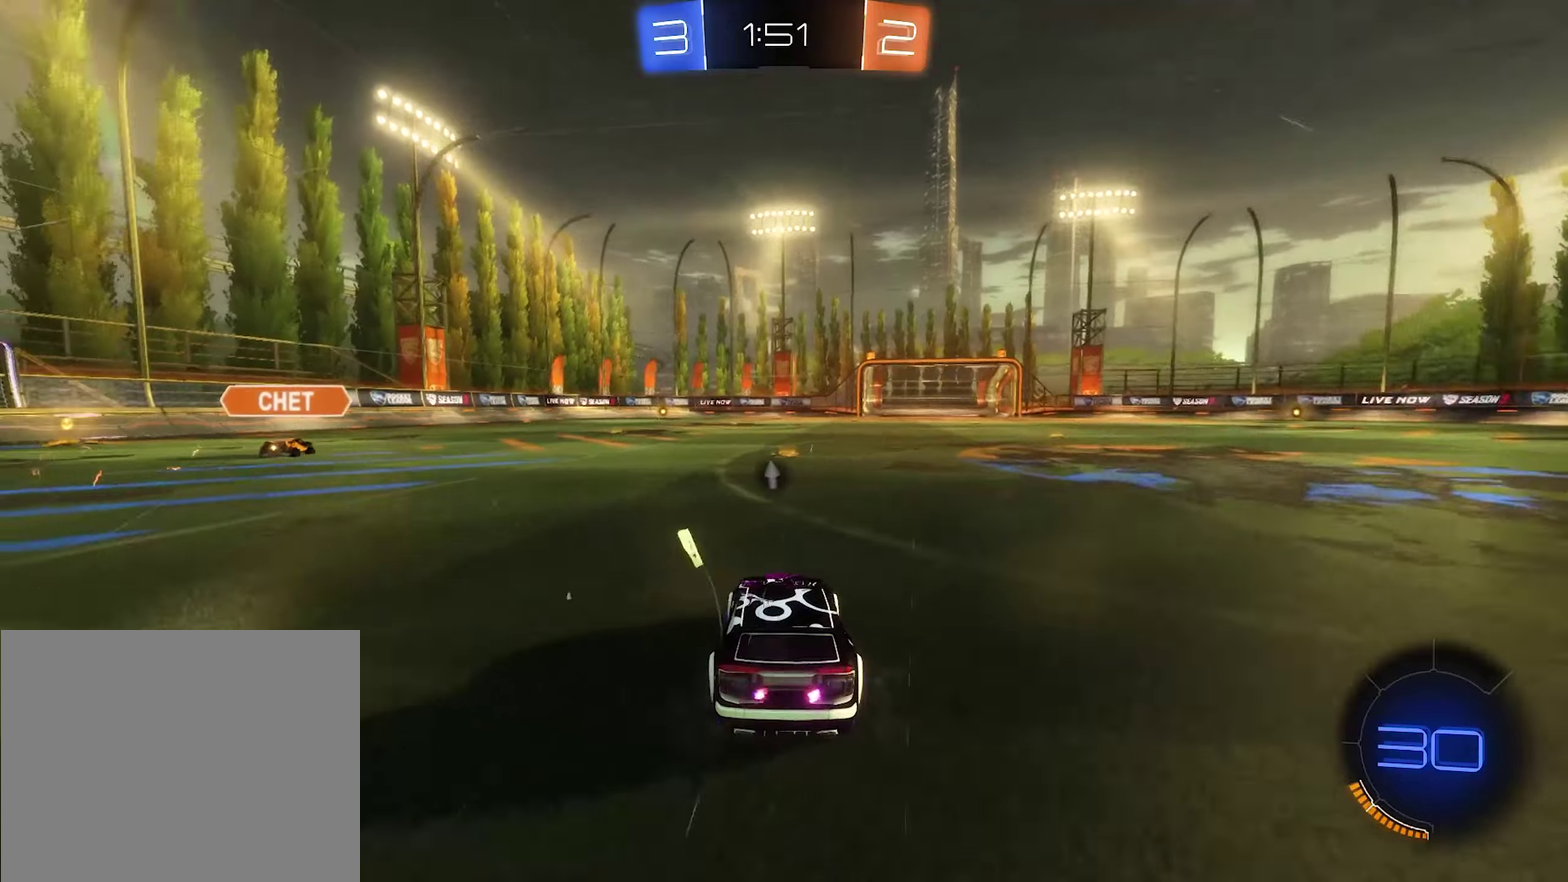
{"buttons": [], "left_stick": "center", "right_stick": "center", "events": [[216, "left_stick", "right"], [316, "left_stick", "center"]]}
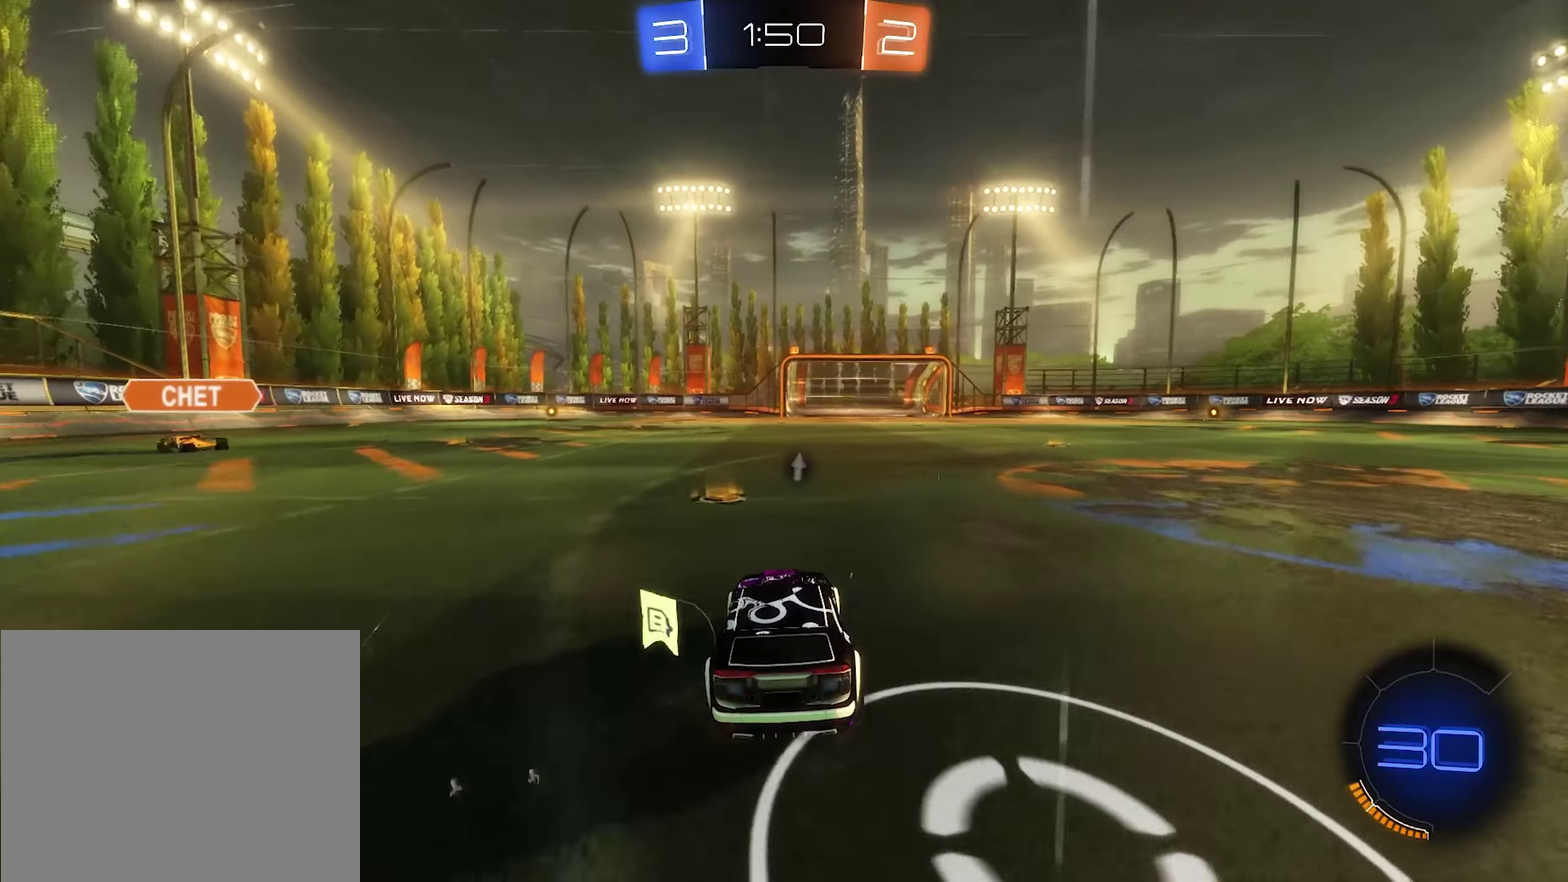
{"buttons": ["R2"], "left_stick": "center", "right_stick": "center", "events": [[16, "R2", "down"], [50, "left_stick", "right"], [183, "B", "down"], [183, "left_stick", "center"], [250, "left_stick", "left"], [316, "B", "up"], [316, "left_stick", "center"]]}
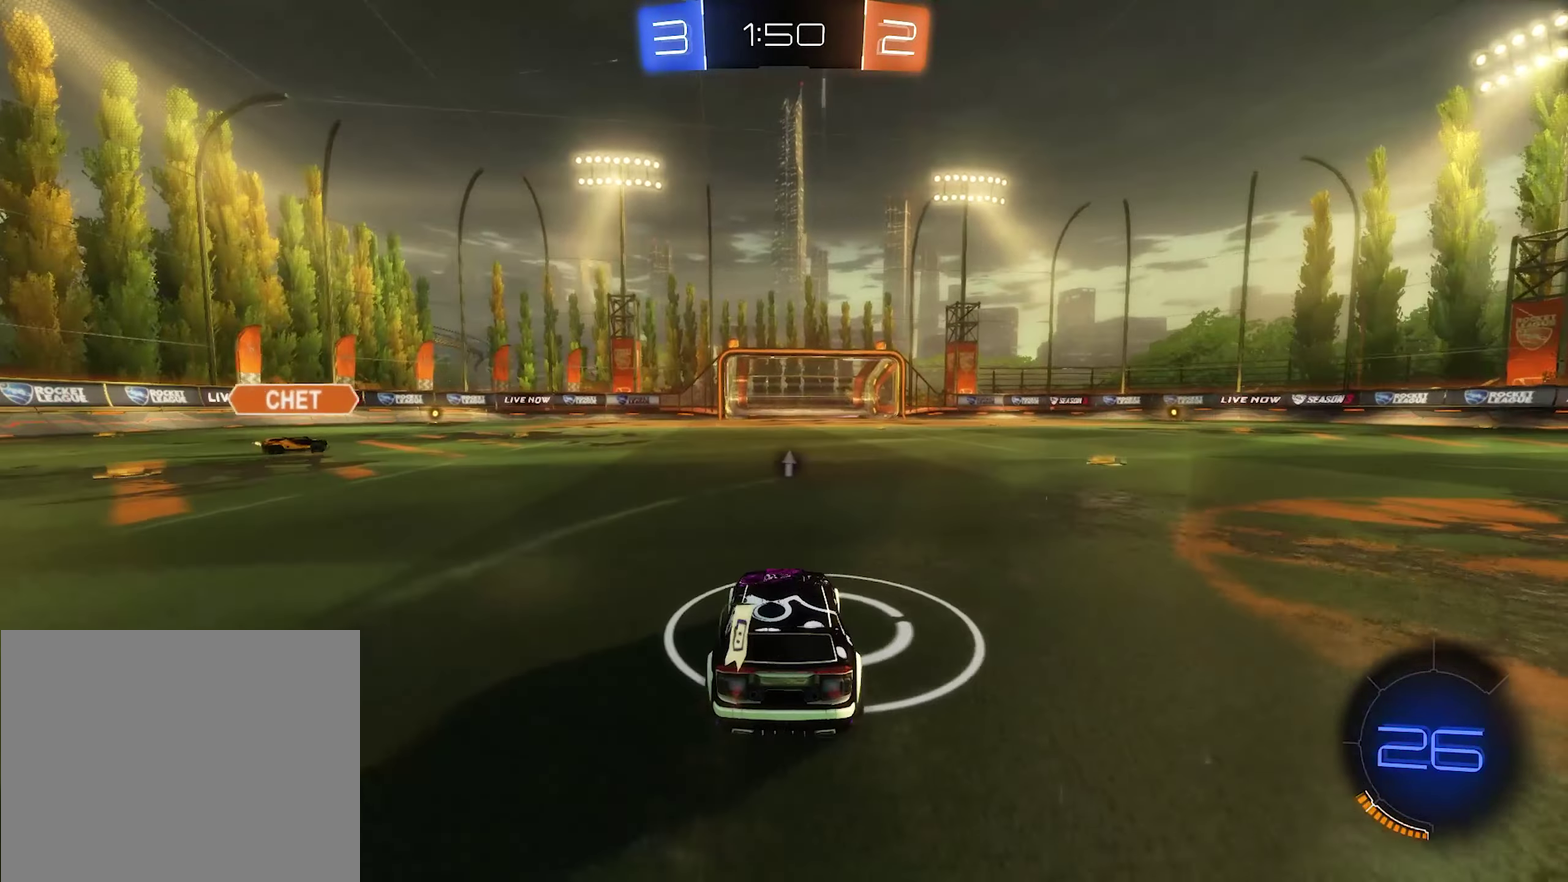
{"buttons": ["R2"], "left_stick": "center", "right_stick": "center", "events": [[50, "left_stick", "left"], [150, "B", "down"], [150, "left_stick", "center"], [250, "left_stick", "right"], [350, "left_stick", "center"], [416, "B", "up"]]}
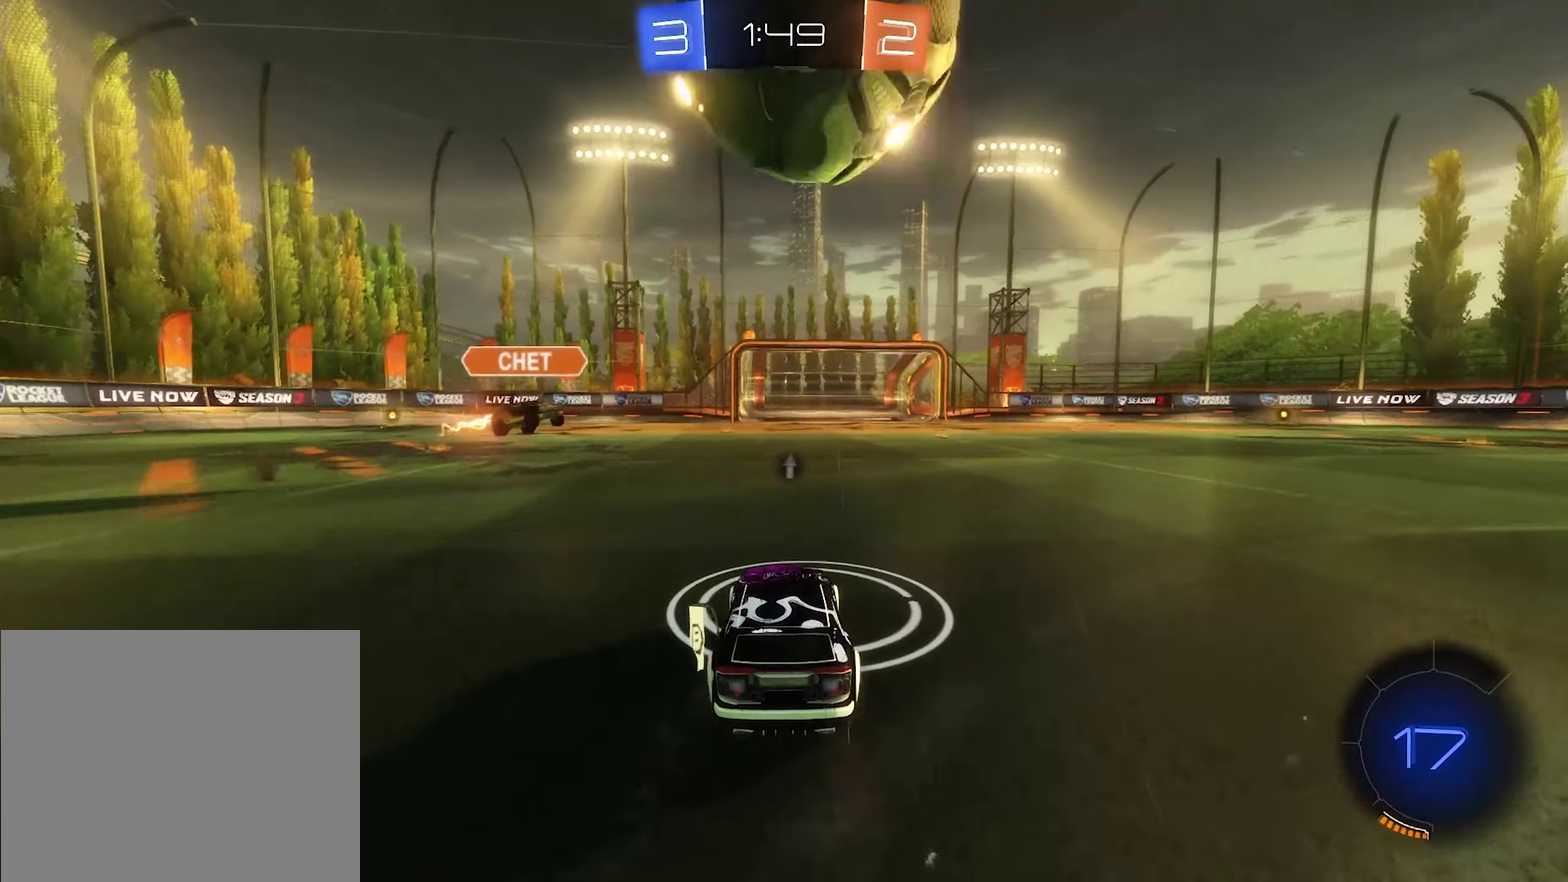
{"buttons": ["Y", "R2"], "left_stick": "right", "right_stick": "center", "events": [[16, "R2", "up"], [16, "left_stick", "right"], [50, "L2", "down"], [250, "L2", "up"], [250, "R2", "down"], [383, "Y", "down"]]}
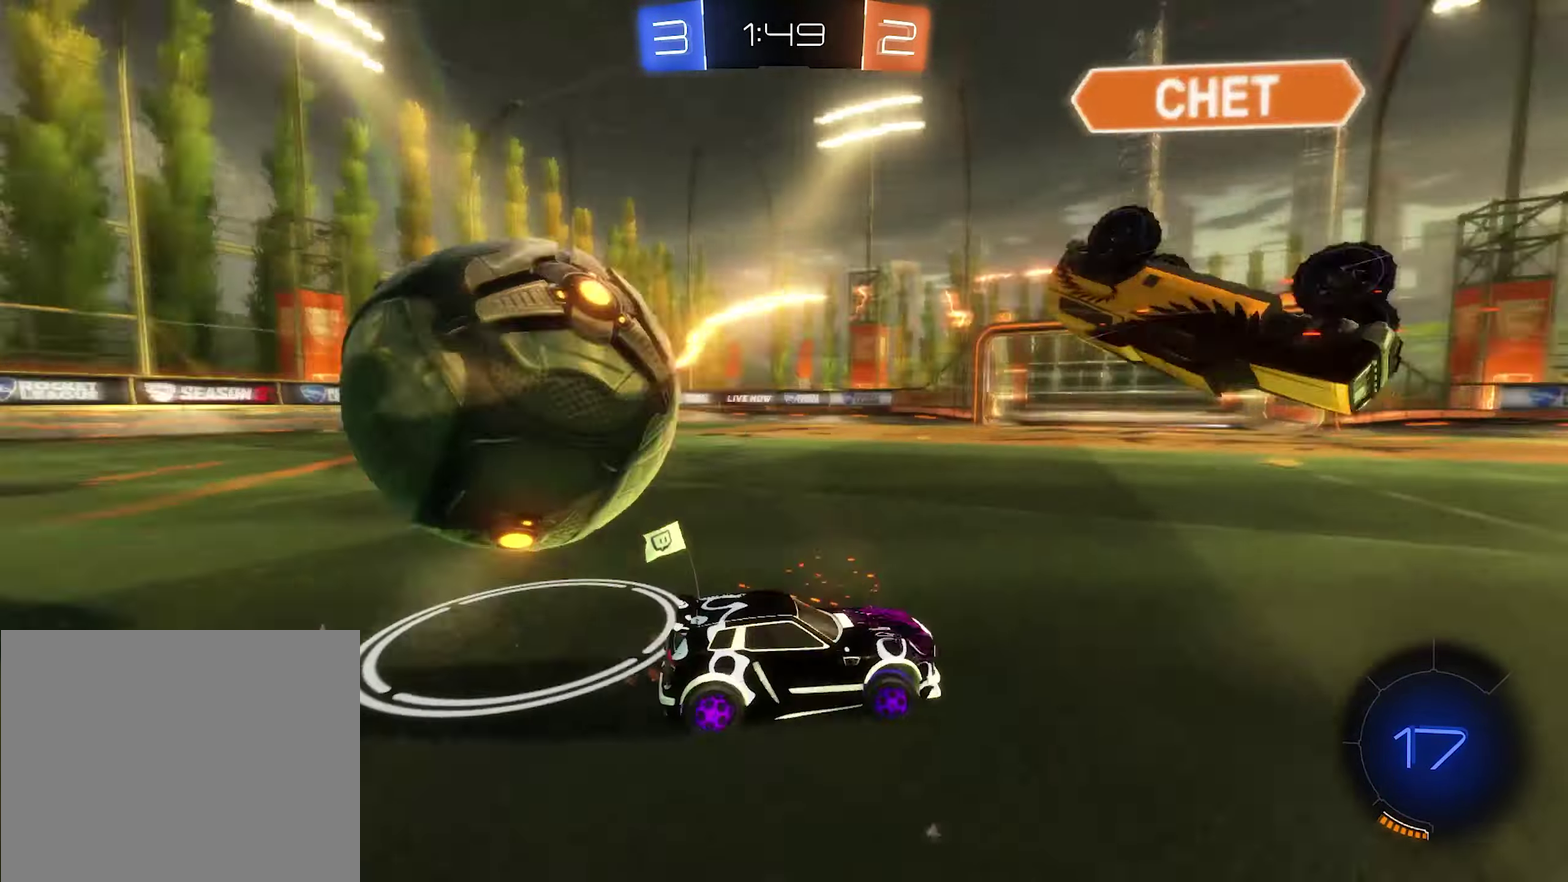
{"buttons": ["R2"], "left_stick": "left", "right_stick": "center", "events": [[16, "Y", "up"], [83, "R2", "up"], [83, "left_stick", "left"], [150, "R2", "down"], [283, "L1", "down"], [483, "L1", "up"]]}
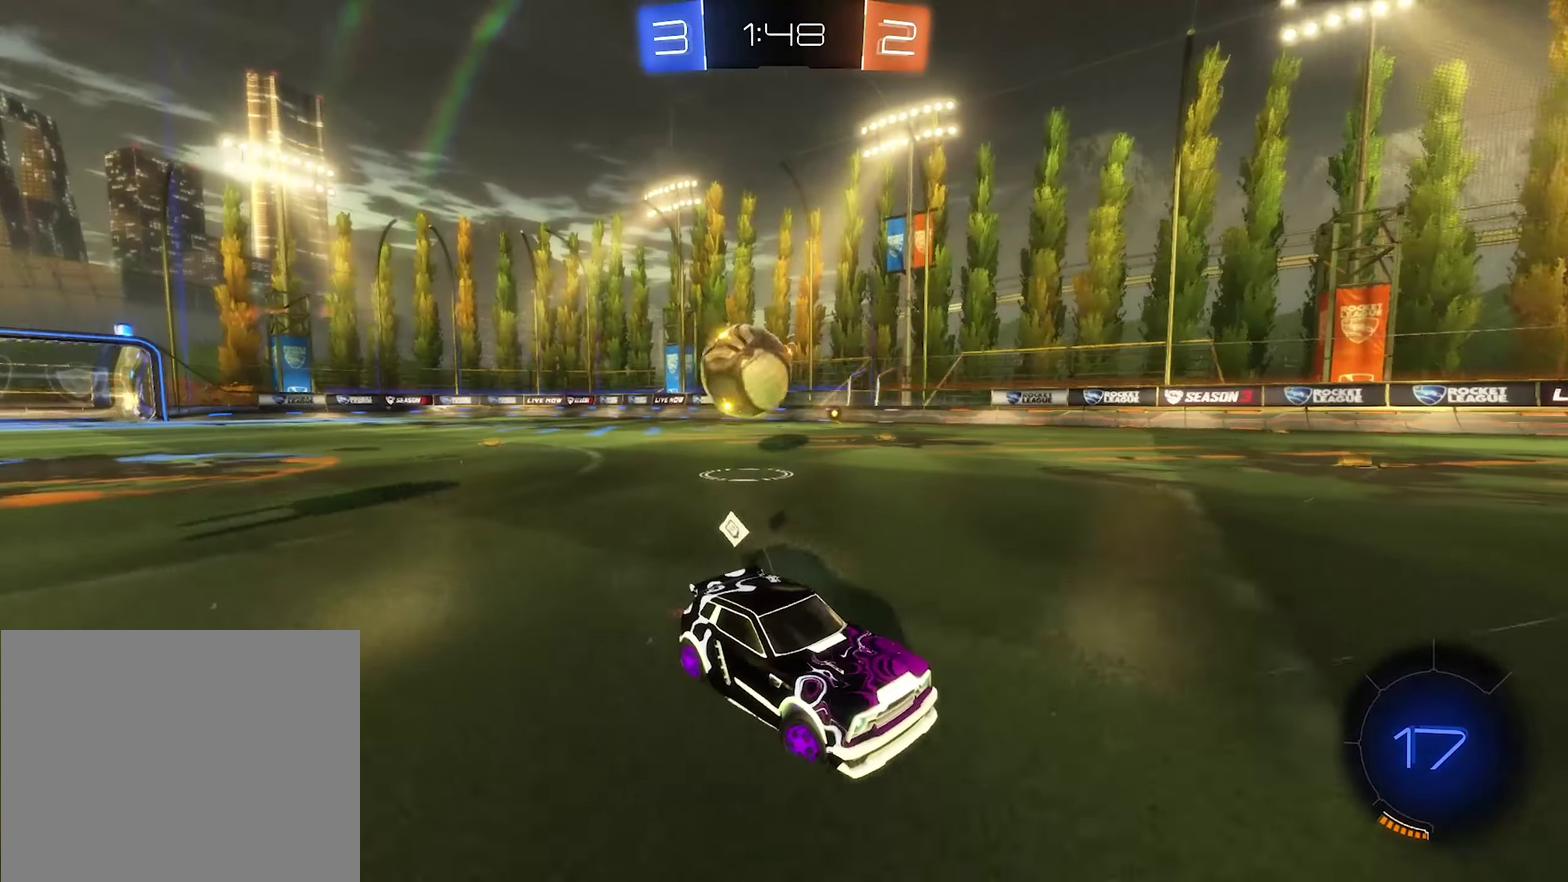
{"buttons": ["B", "R2"], "left_stick": "left", "right_stick": "center", "events": [[416, "B", "down"]]}
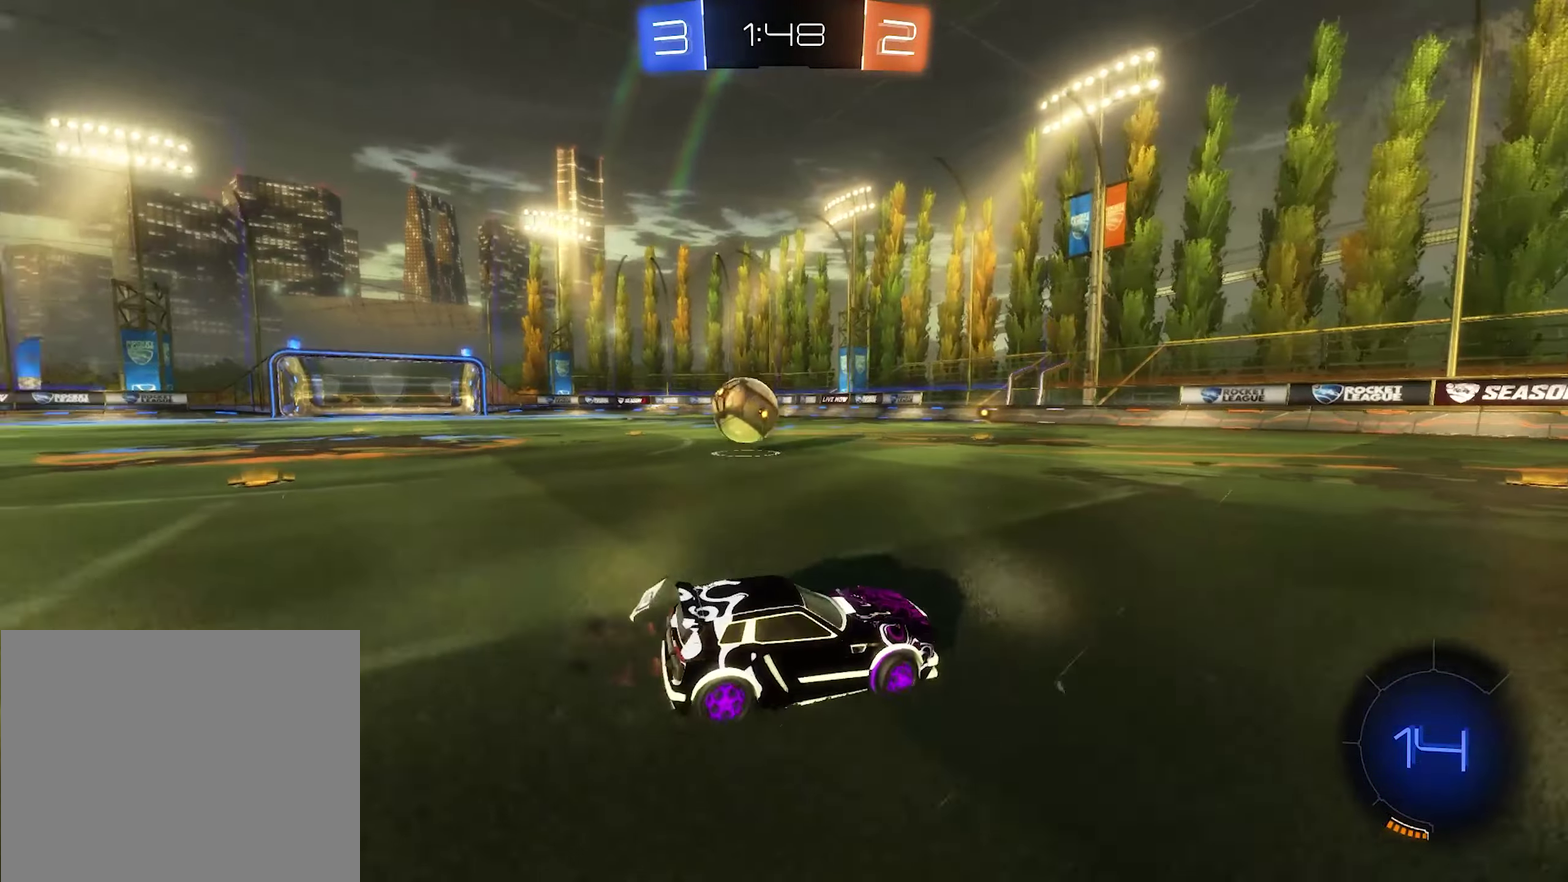
{"buttons": ["B", "R2"], "left_stick": "center", "right_stick": "center", "events": [[250, "left_stick", "center"], [350, "left_stick", "right"], [483, "left_stick", "center"]]}
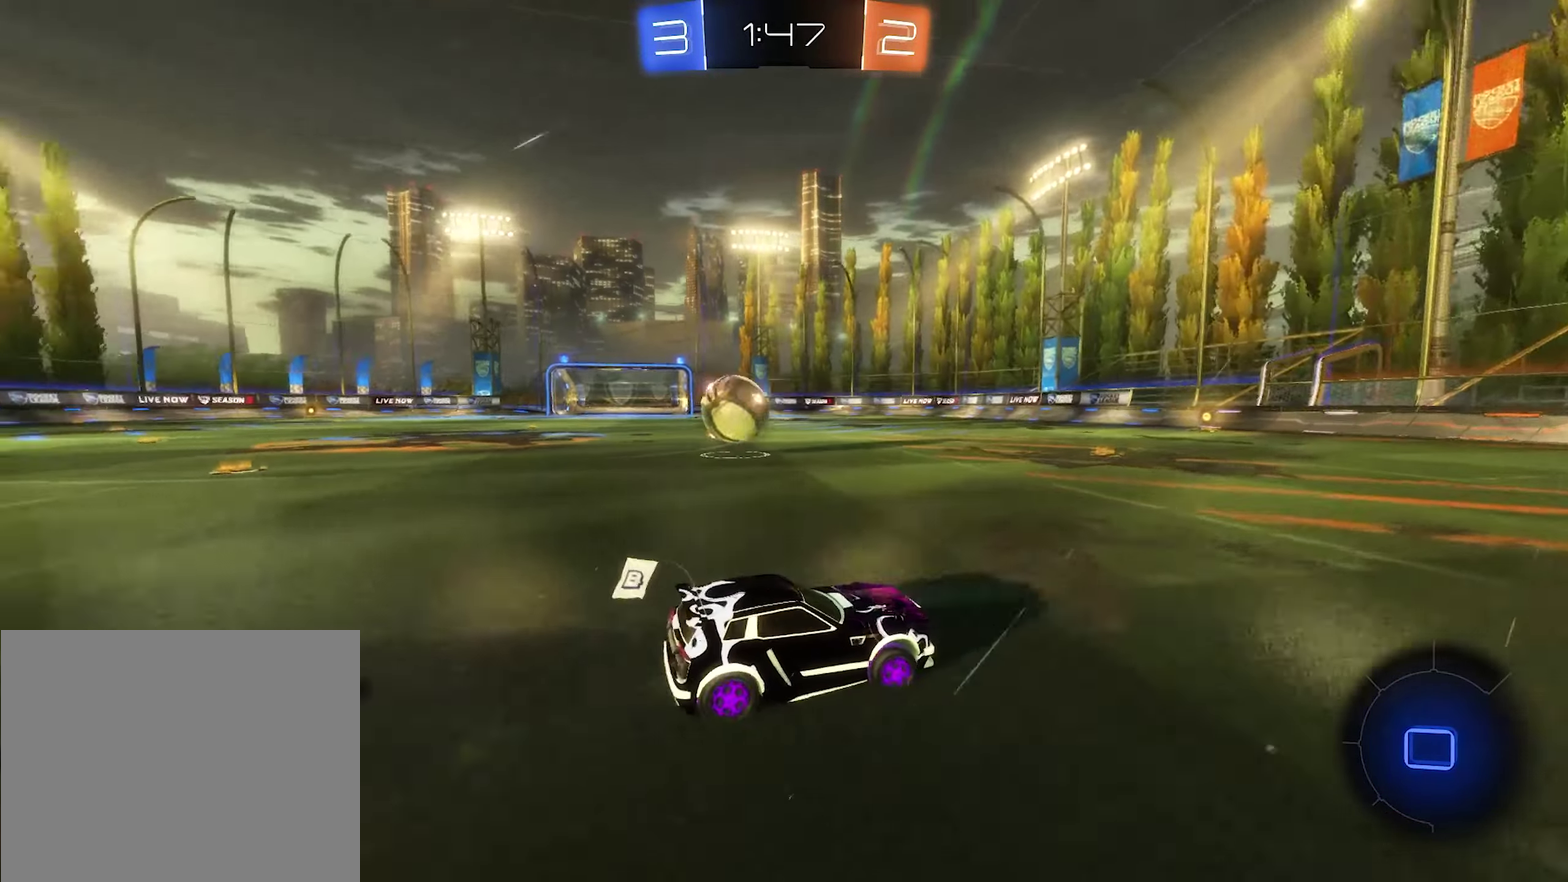
{"buttons": ["R2"], "left_stick": "center", "right_stick": "center", "events": [[16, "left_stick", "left"], [283, "left_stick", "center"], [350, "left_stick", "left"], [383, "B", "up"], [483, "left_stick", "center"]]}
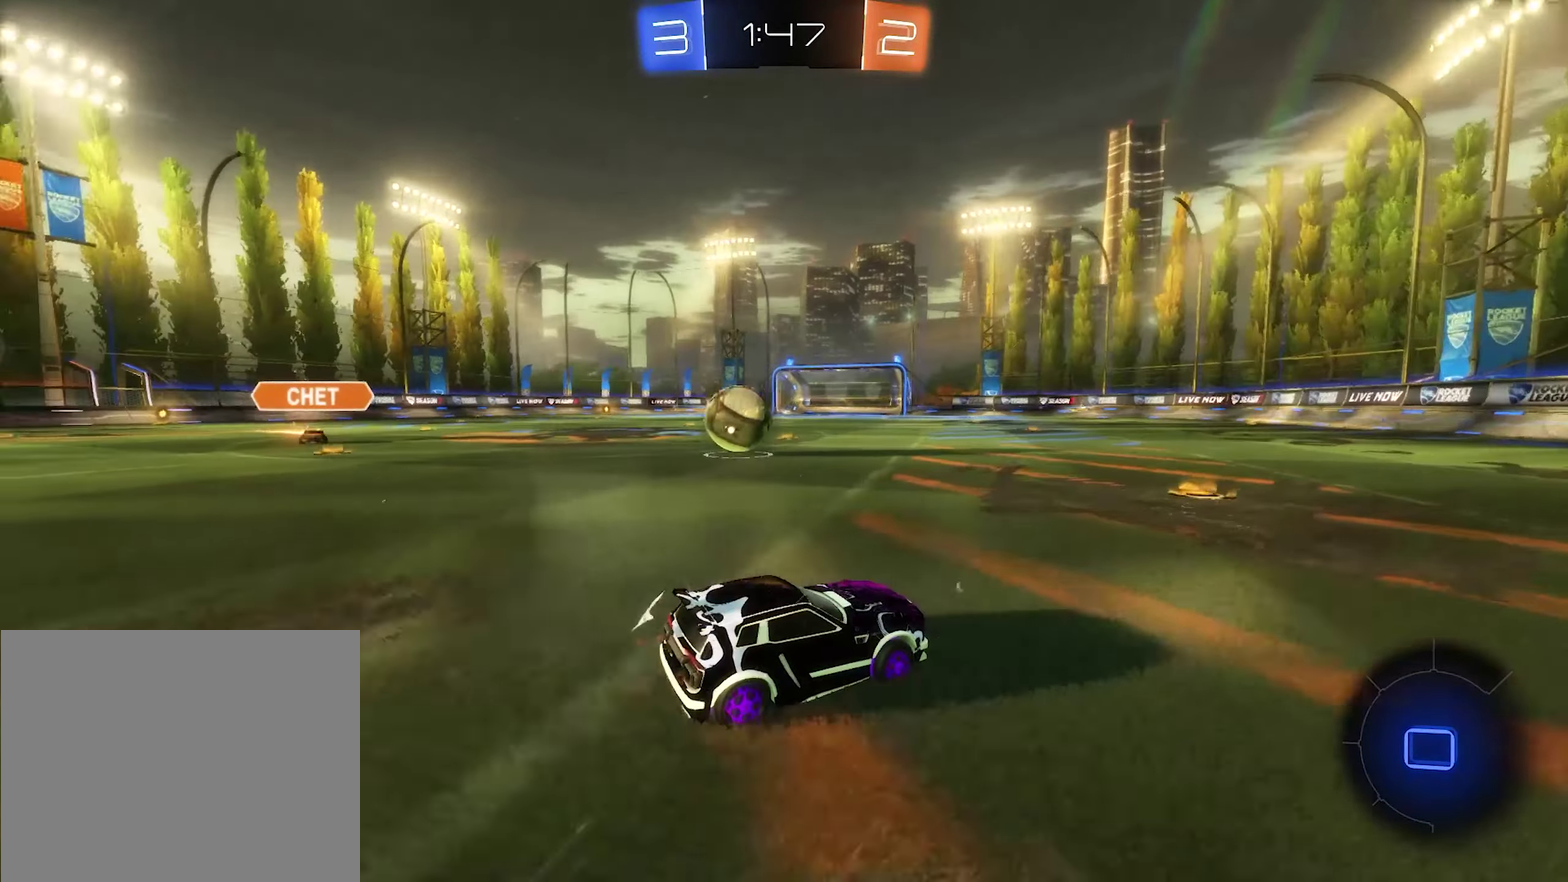
{"buttons": ["R2"], "left_stick": "left", "right_stick": "center", "events": [[50, "left_stick", "left"], [216, "left_stick", "center"], [283, "left_stick", "left"]]}
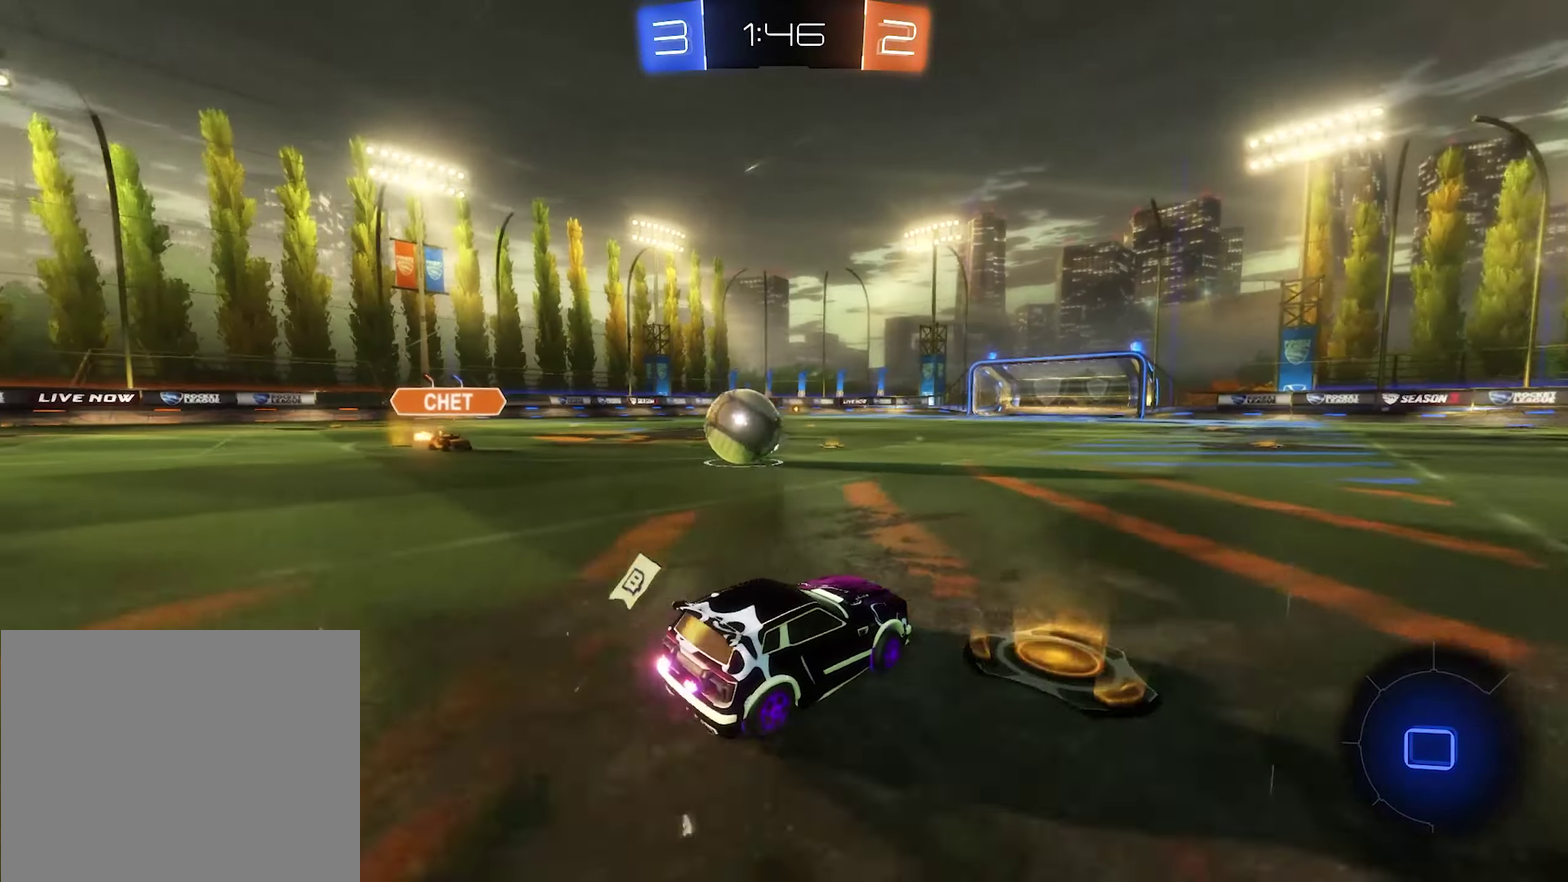
{"buttons": ["B", "R2"], "left_stick": "right", "right_stick": "center", "events": [[83, "B", "down"], [283, "left_stick", "right"]]}
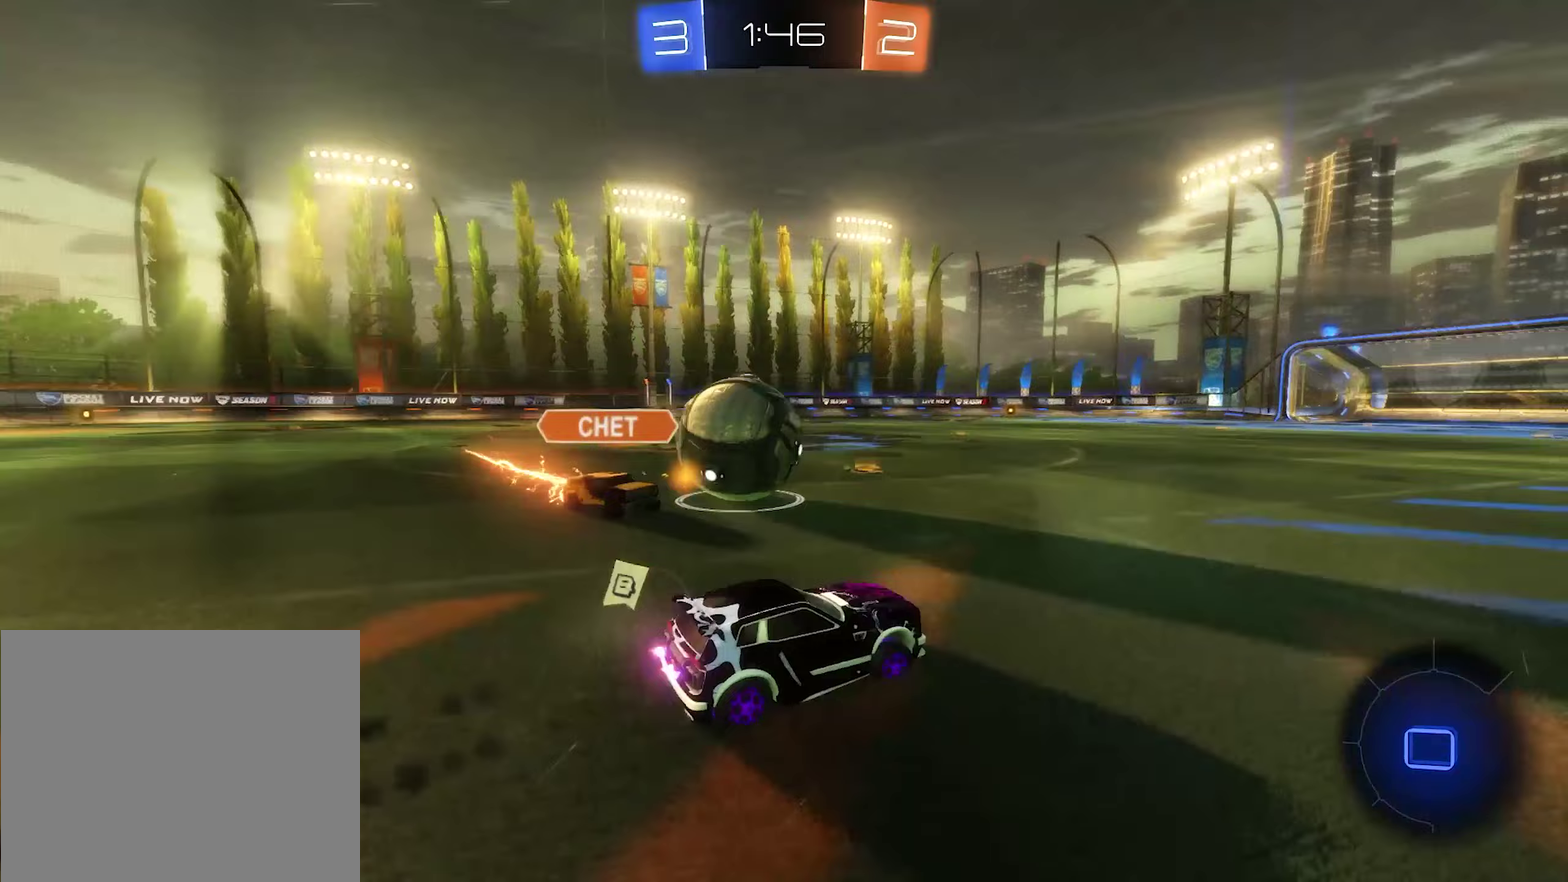
{"buttons": ["R2"], "left_stick": "center", "right_stick": "center", "events": [[50, "left_stick", "center"], [250, "B", "up"], [350, "Y", "down"], [450, "Y", "up"]]}
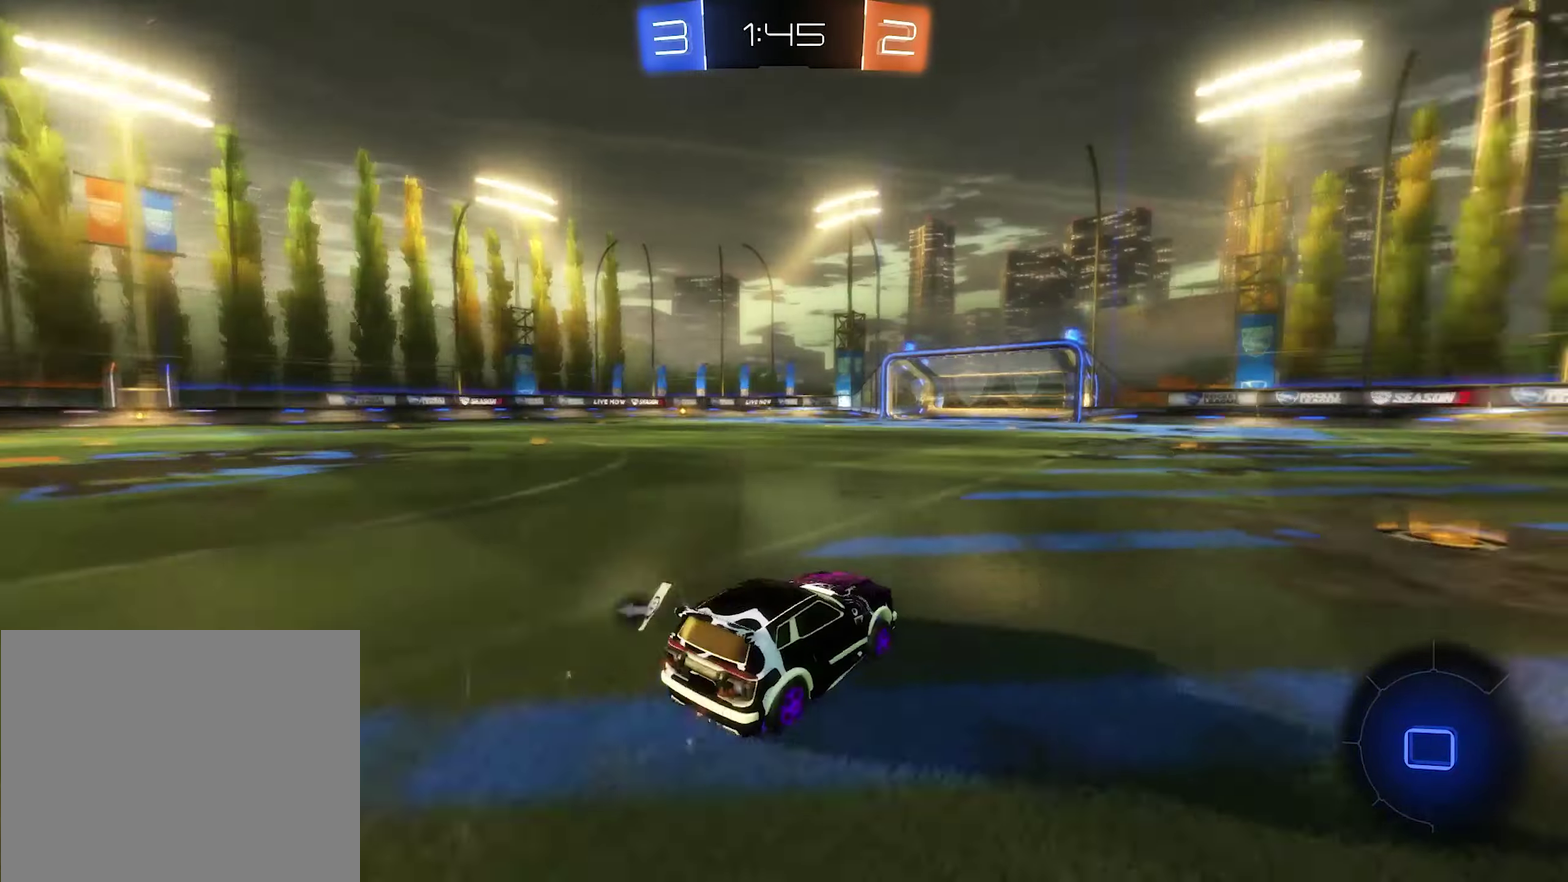
{"buttons": ["R2"], "left_stick": "center", "right_stick": "center", "events": [[183, "left_stick", "right"], [383, "left_stick", "center"]]}
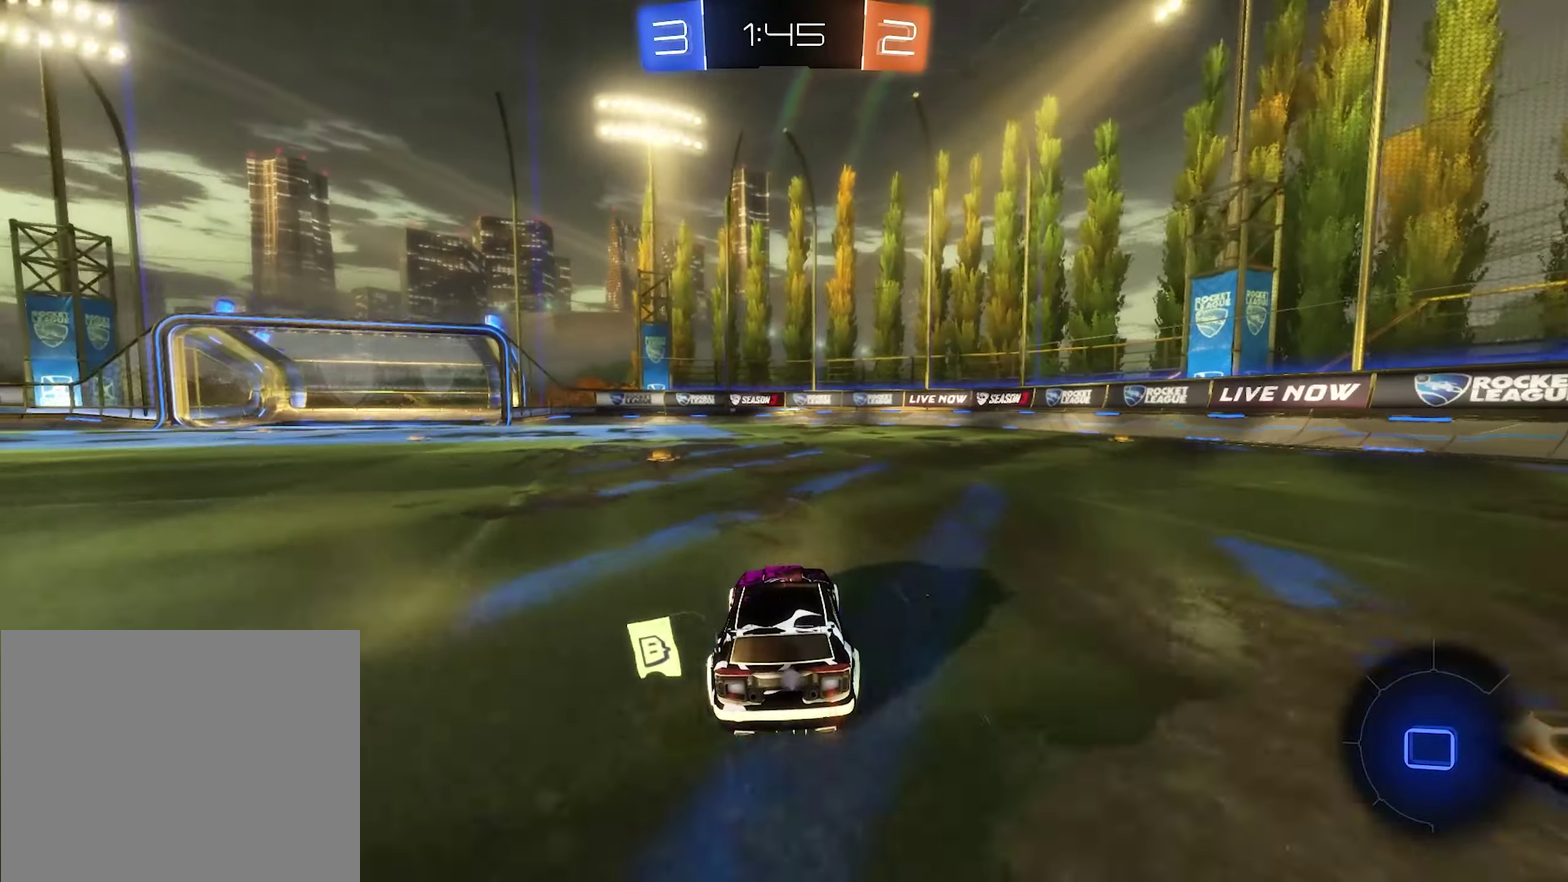
{"buttons": ["R2"], "left_stick": "right", "right_stick": "center", "events": [[50, "left_stick", "left"], [250, "left_stick", "center"], [417, "left_stick", "right"]]}
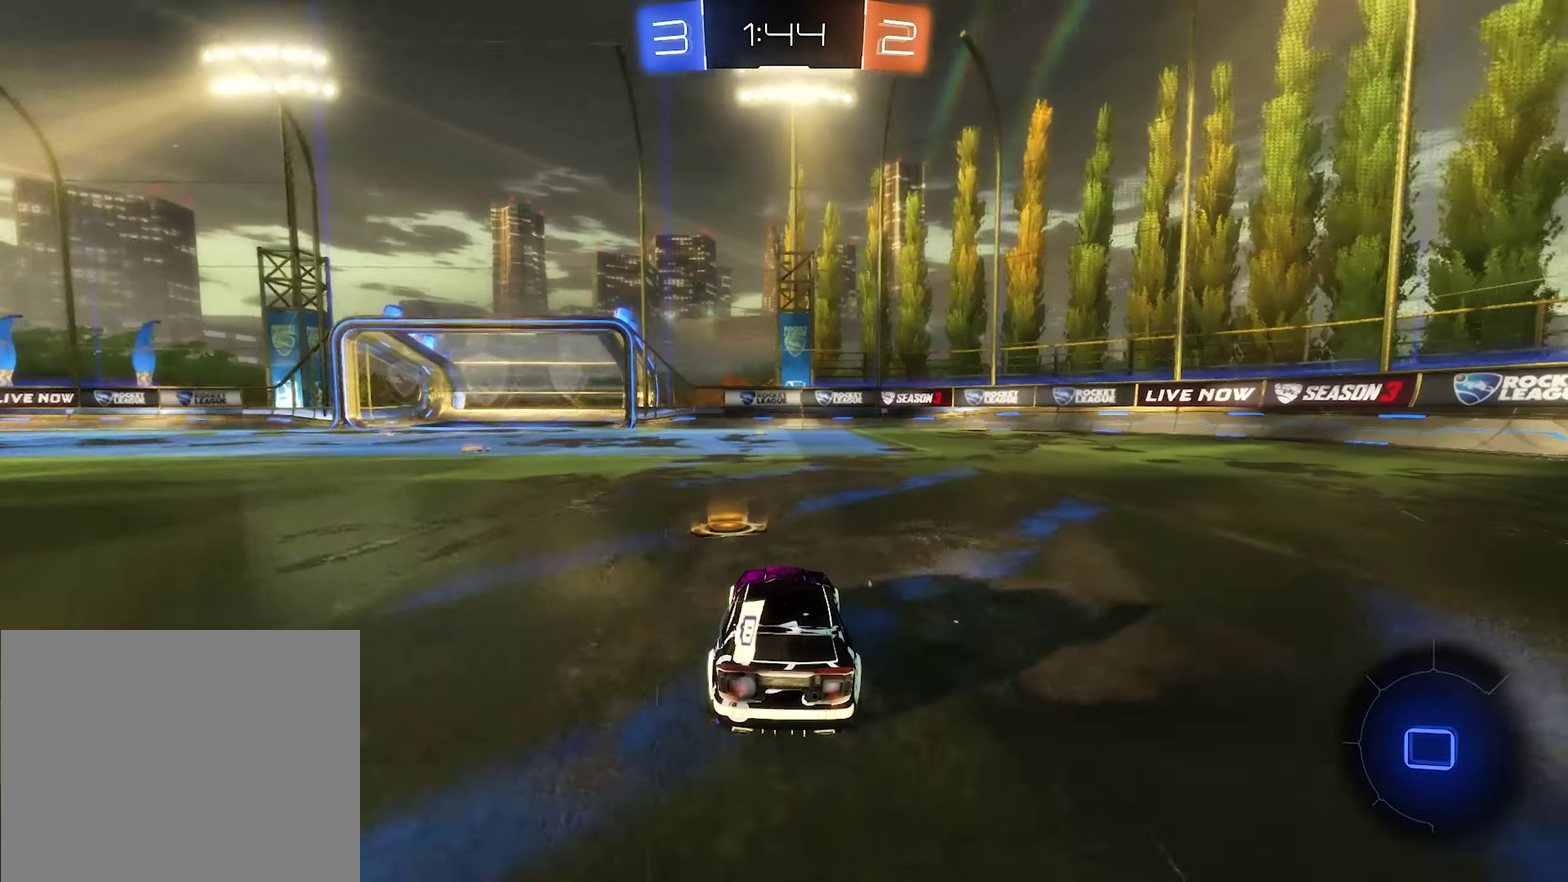
{"buttons": ["B", "R2"], "left_stick": "center", "right_stick": "center", "events": [[83, "left_stick", "center"], [150, "B", "down"], [183, "left_stick", "right"], [350, "left_stick", "center"]]}
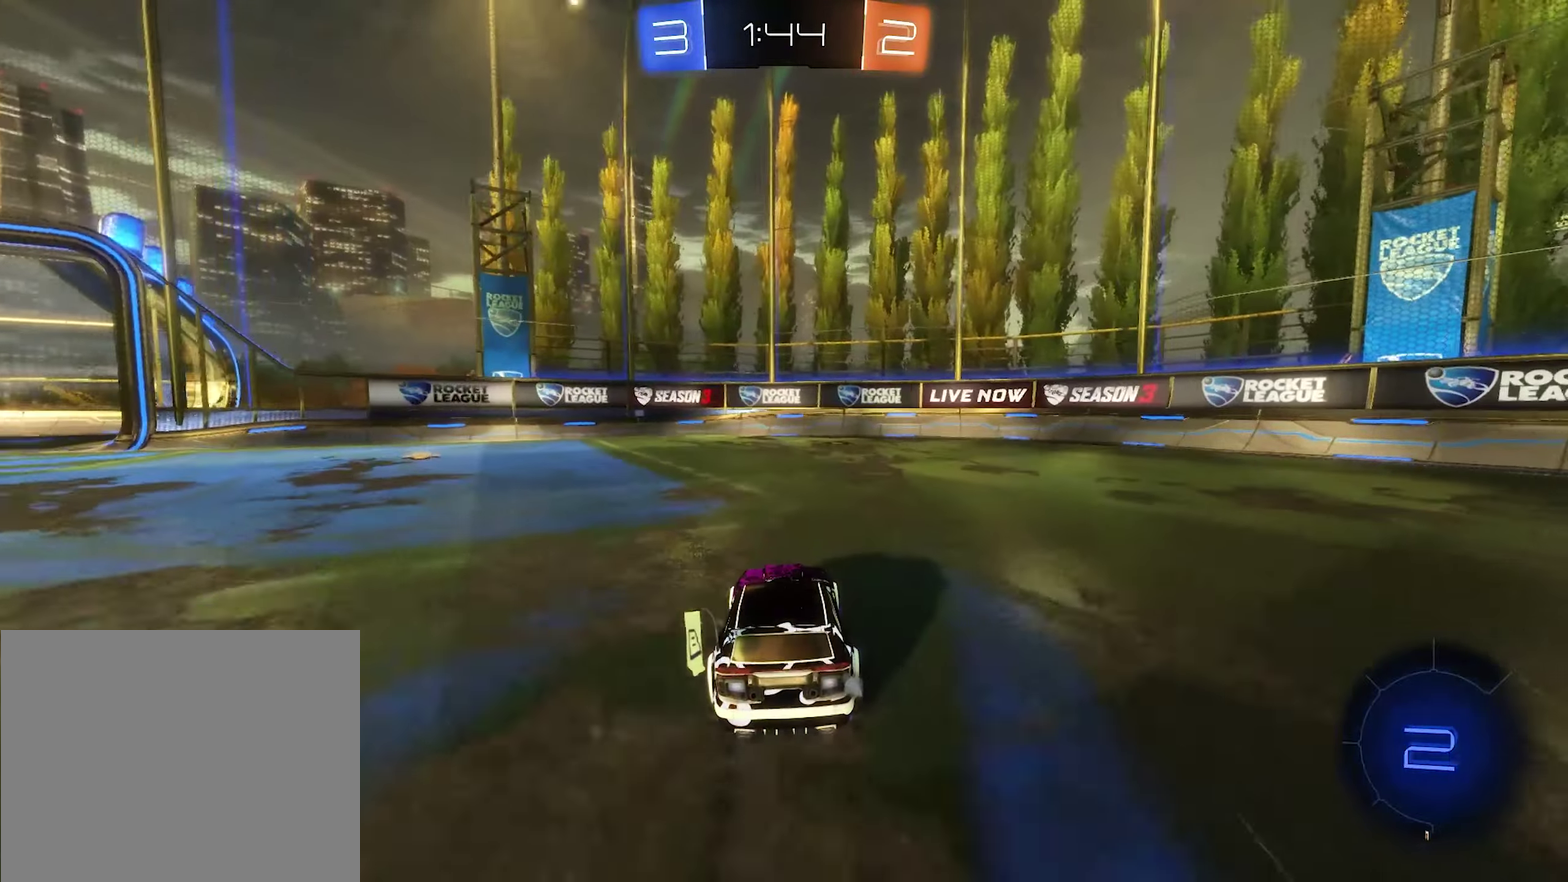
{"buttons": ["R2"], "left_stick": "left", "right_stick": "center", "events": [[17, "left_stick", "right"], [50, "B", "up"], [250, "left_stick", "center"], [283, "Y", "down"], [417, "left_stick", "left"], [450, "Y", "up"]]}
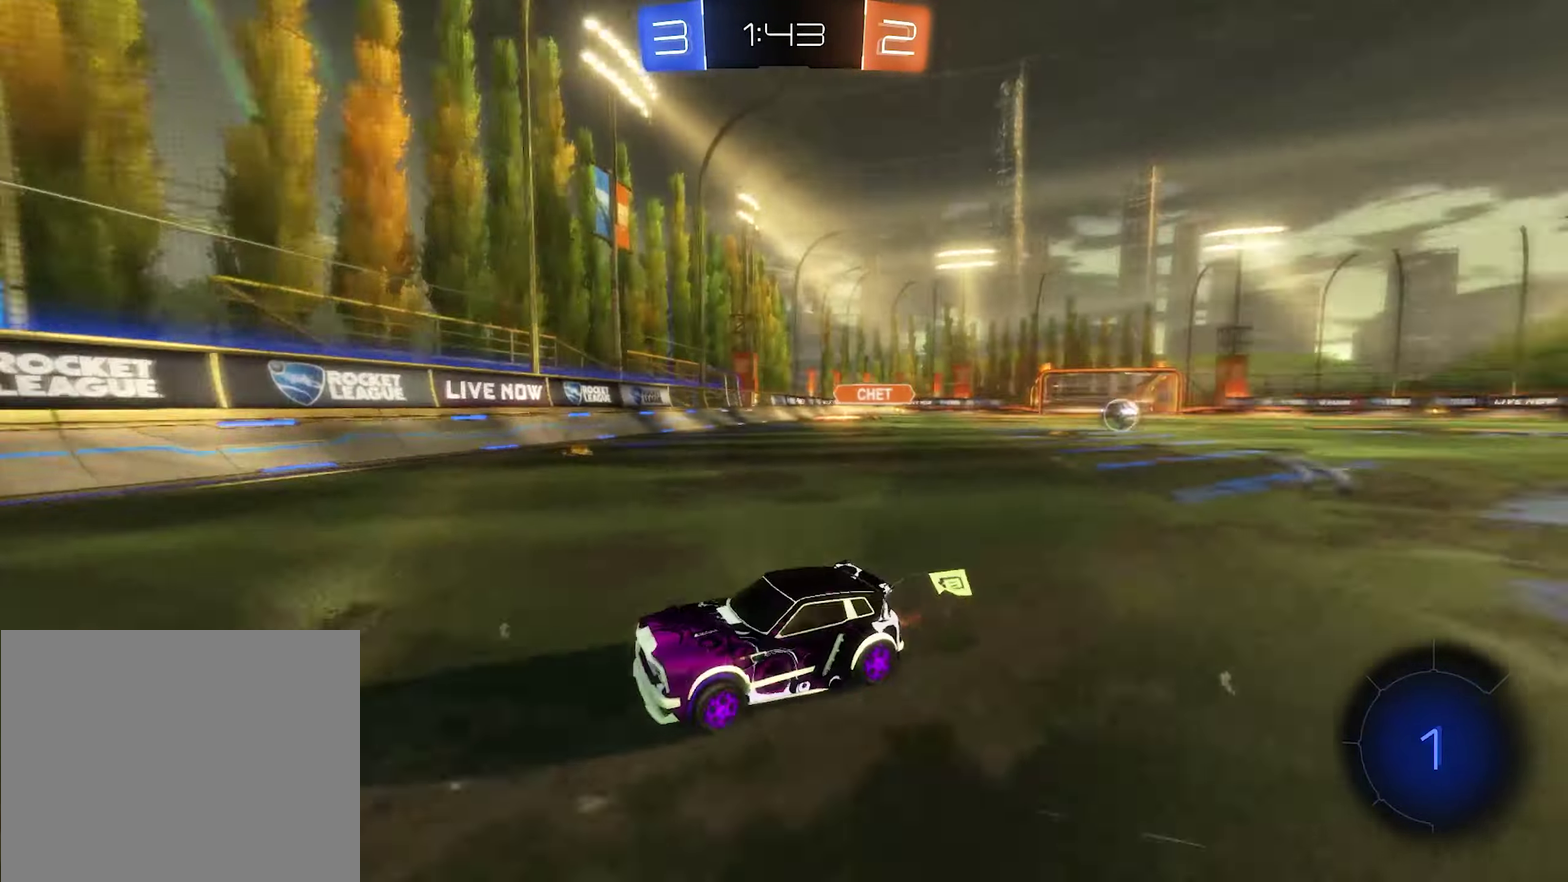
{"buttons": ["L1", "R2"], "left_stick": "up-left", "right_stick": "center", "events": [[33, "left_stick", "center"], [117, "left_stick", "left"], [417, "L1", "down"], [450, "left_stick", "up-left"]]}
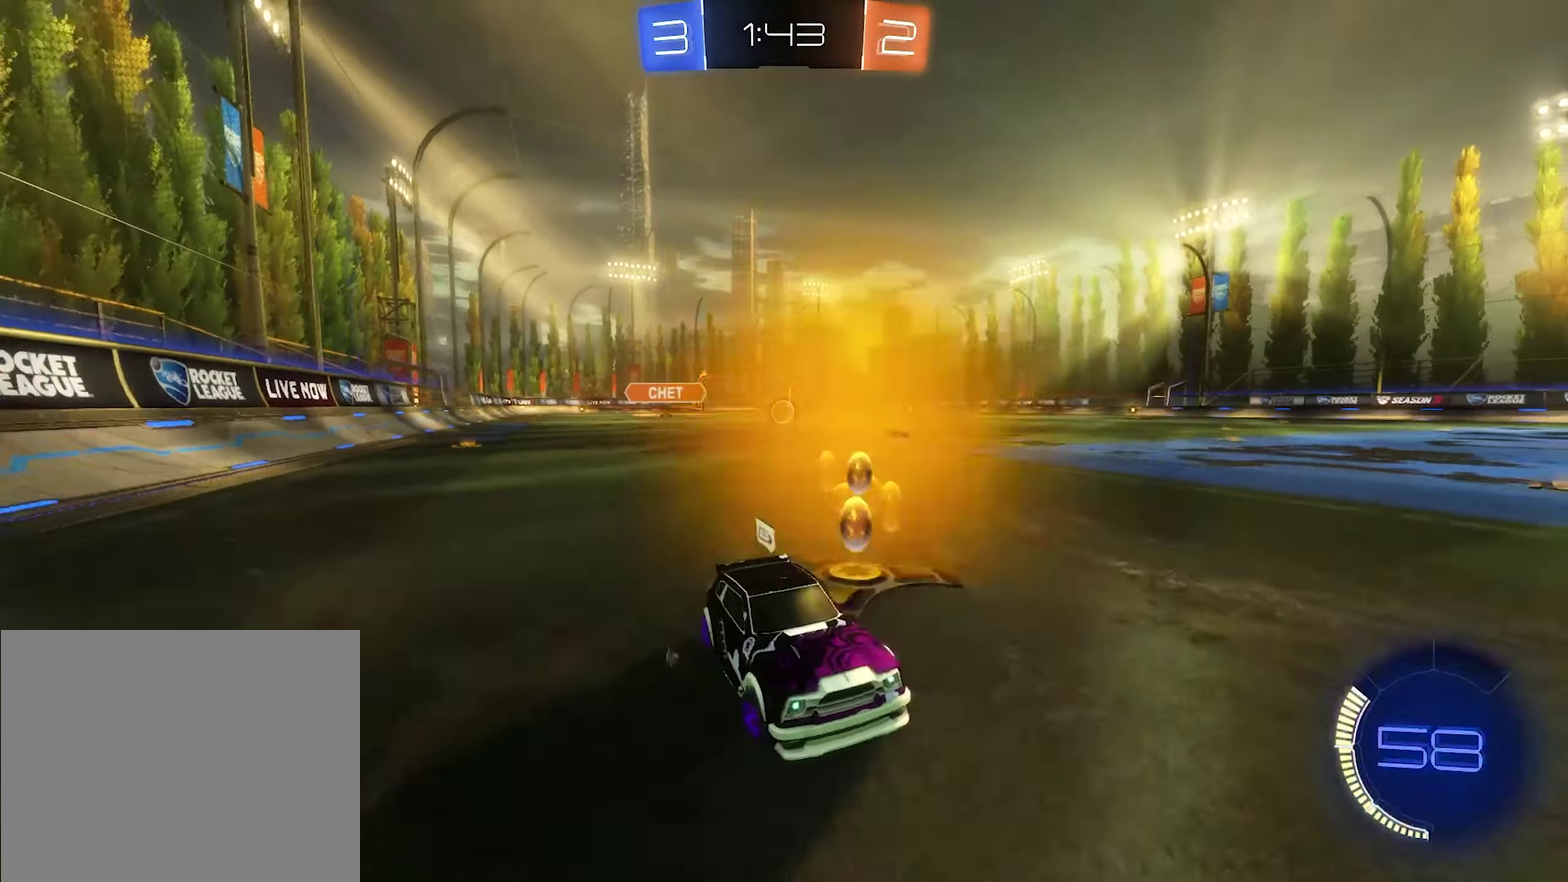
{"buttons": ["B", "R2"], "left_stick": "up-left", "right_stick": "center", "events": [[17, "L1", "up"], [317, "B", "down"]]}
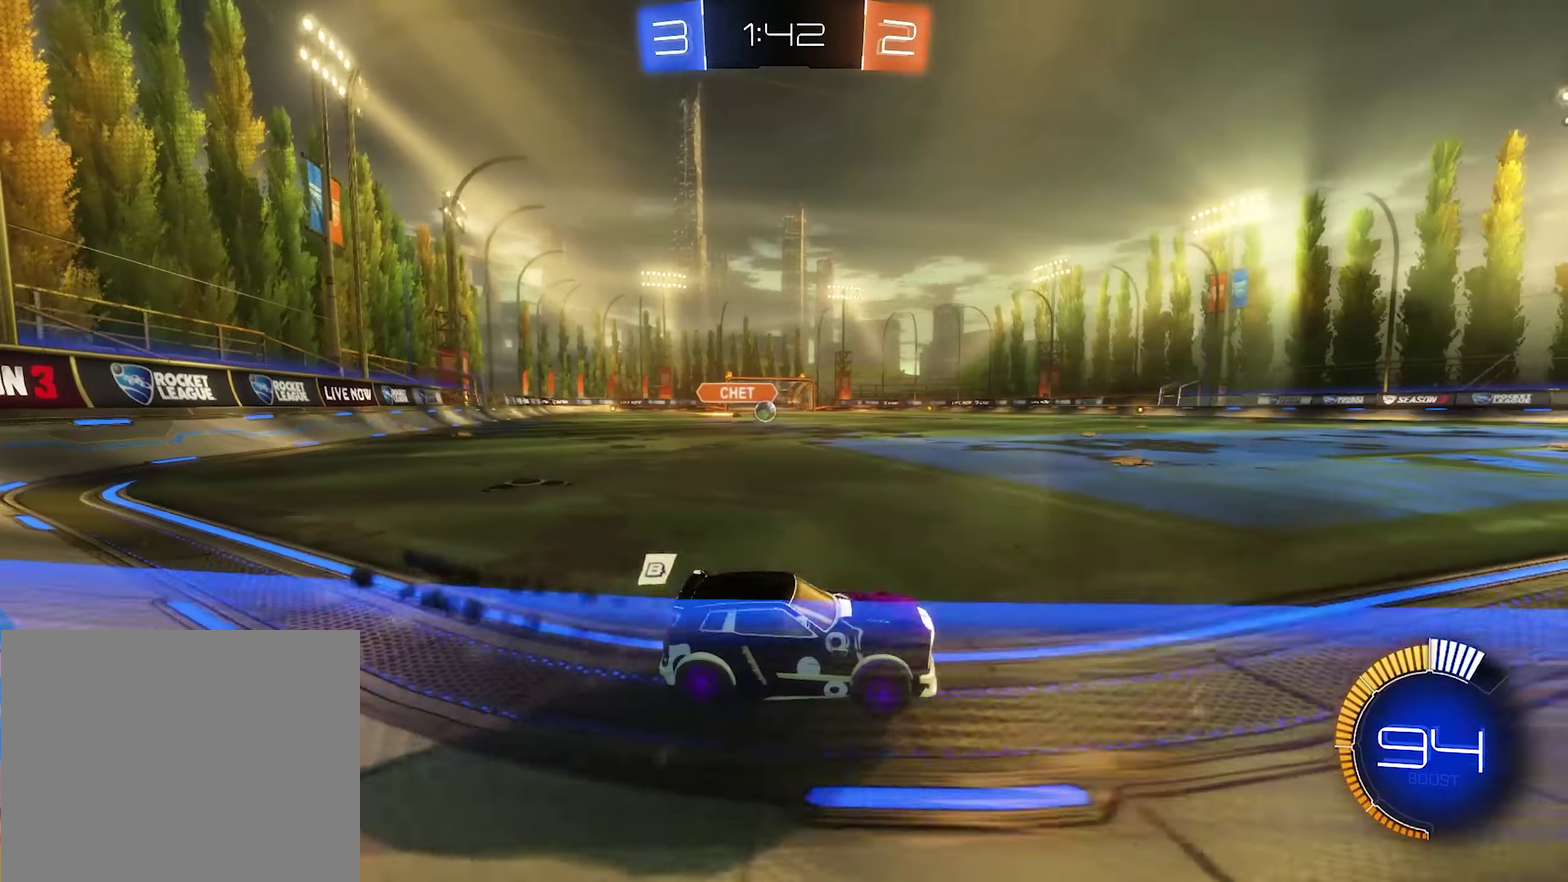
{"buttons": ["R2"], "left_stick": "up-left", "right_stick": "center", "events": [[150, "B", "up"]]}